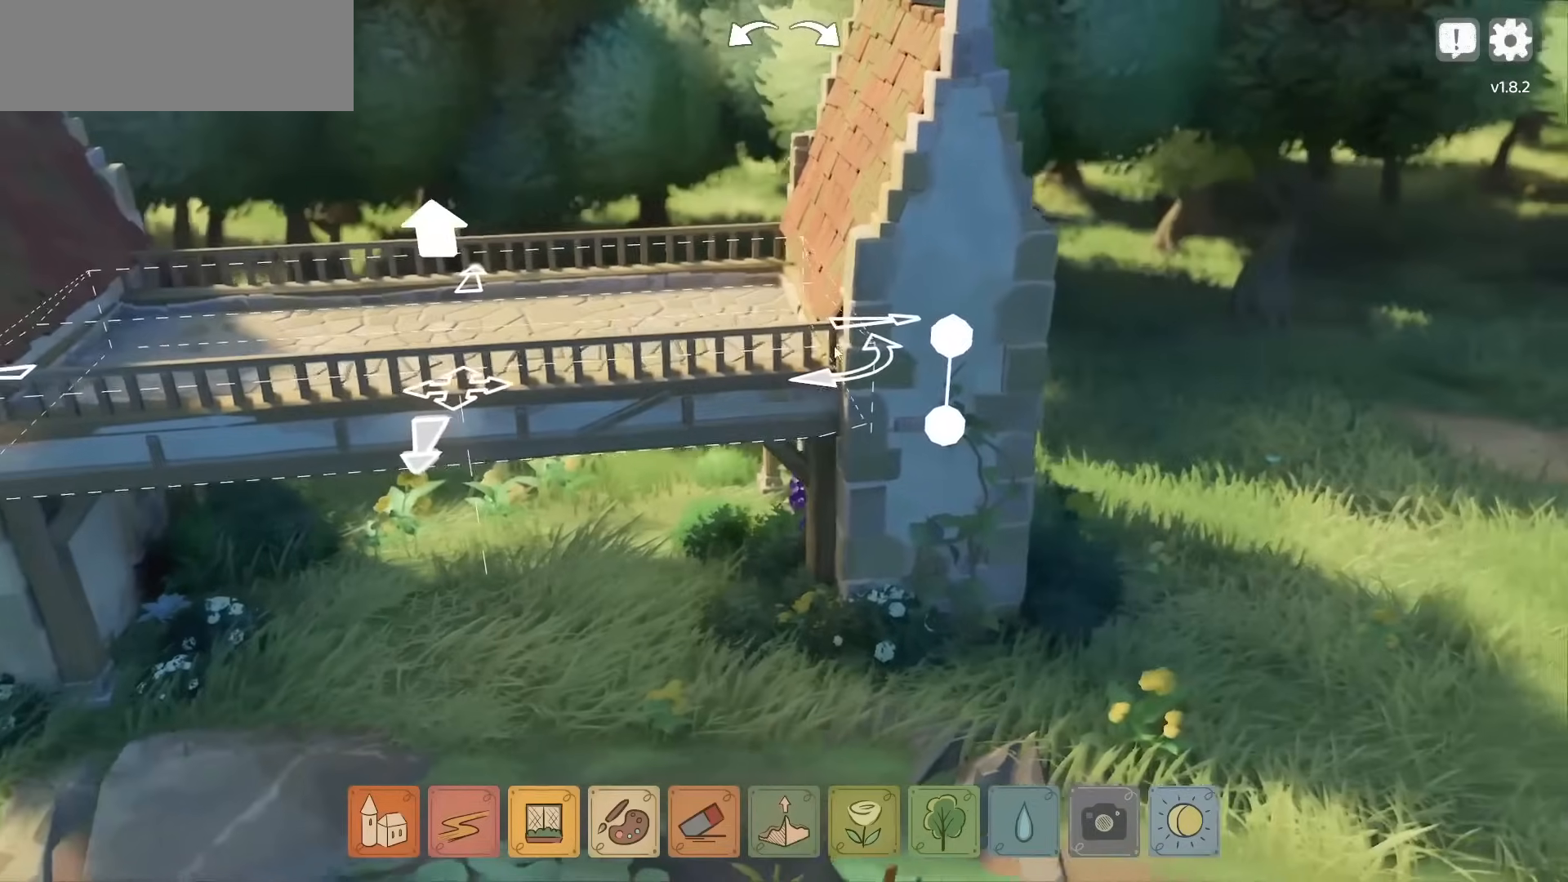
Gameplay with keyboard and mouse; each line is a JSON object with the keys and mouse buttons held at the frame after it. "events" lists presses ("down") and releases ("up") of "a", "caps_lock", "ctrl", "d", "down", "e", "escape", "f1", "f10", "f11", "f12", "f2", "f3", "f4", "f5", "f6", "f7", "f8", "f9", "left", "q", "return", "right", "s", "shift", "space", "tab", "up", "w", "mouse_left" and "mouse_right" between this image and that frame as [ms after this image, input, new state], when the widget could be followed in between. "mouse_left", "mouse_right" = the "left", "right" buttons of the "mouse" list. No other keys are recorded. Not read: mouse_move mouse_wheel.
{"keys": [], "mouse": [], "events": [[17, "d", "up"], [50, "w", "down"], [200, "w", "up"], [334, "mouse_right", "down"], [417, "mouse_right", "up"]]}
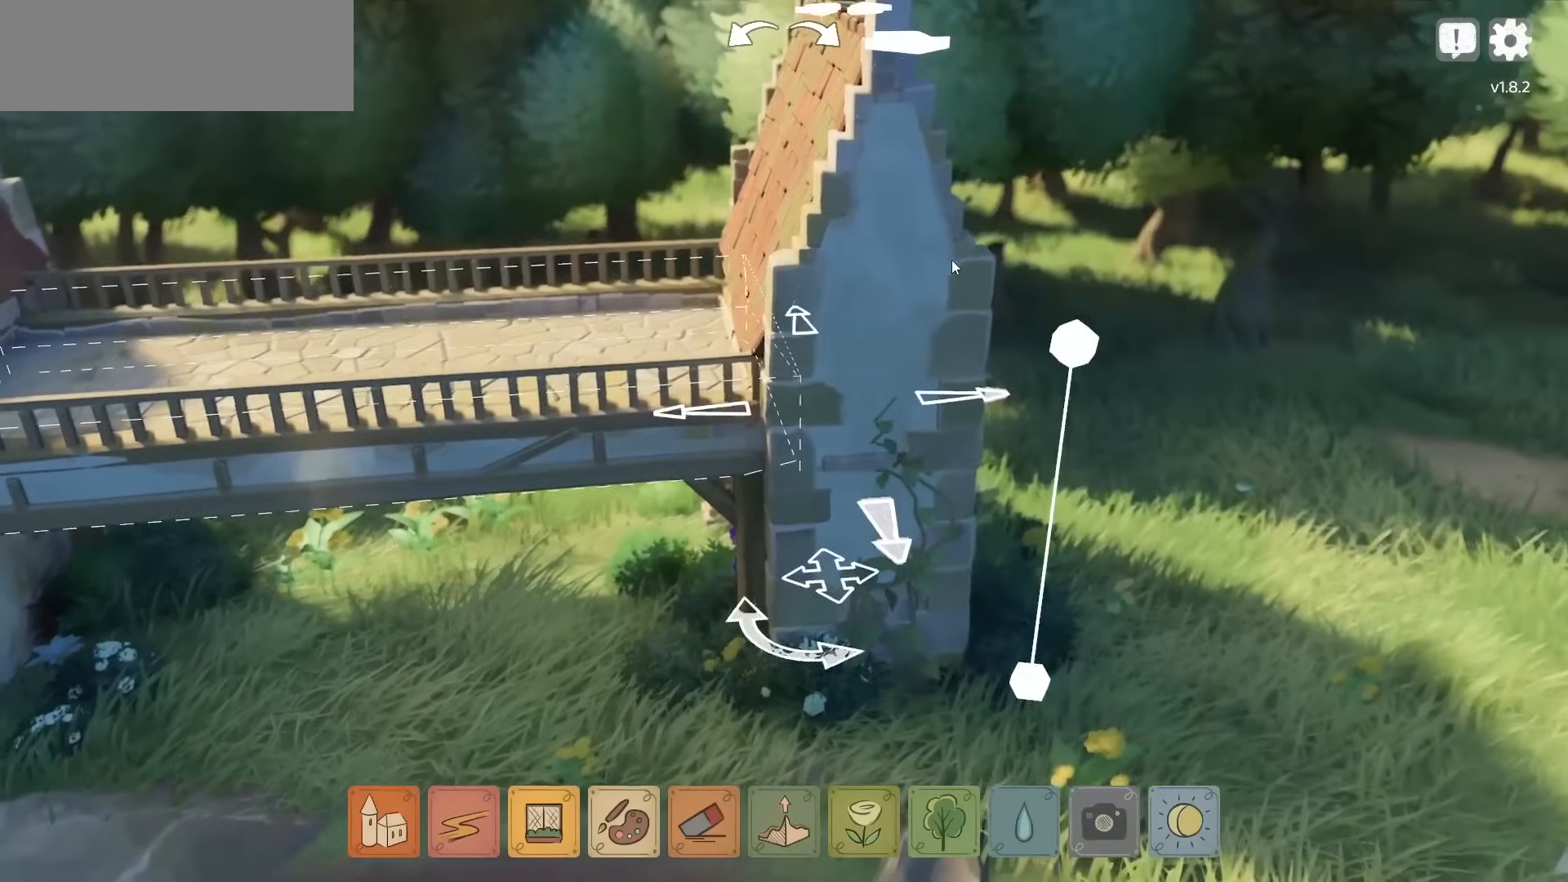
{"keys": [], "mouse": [], "events": []}
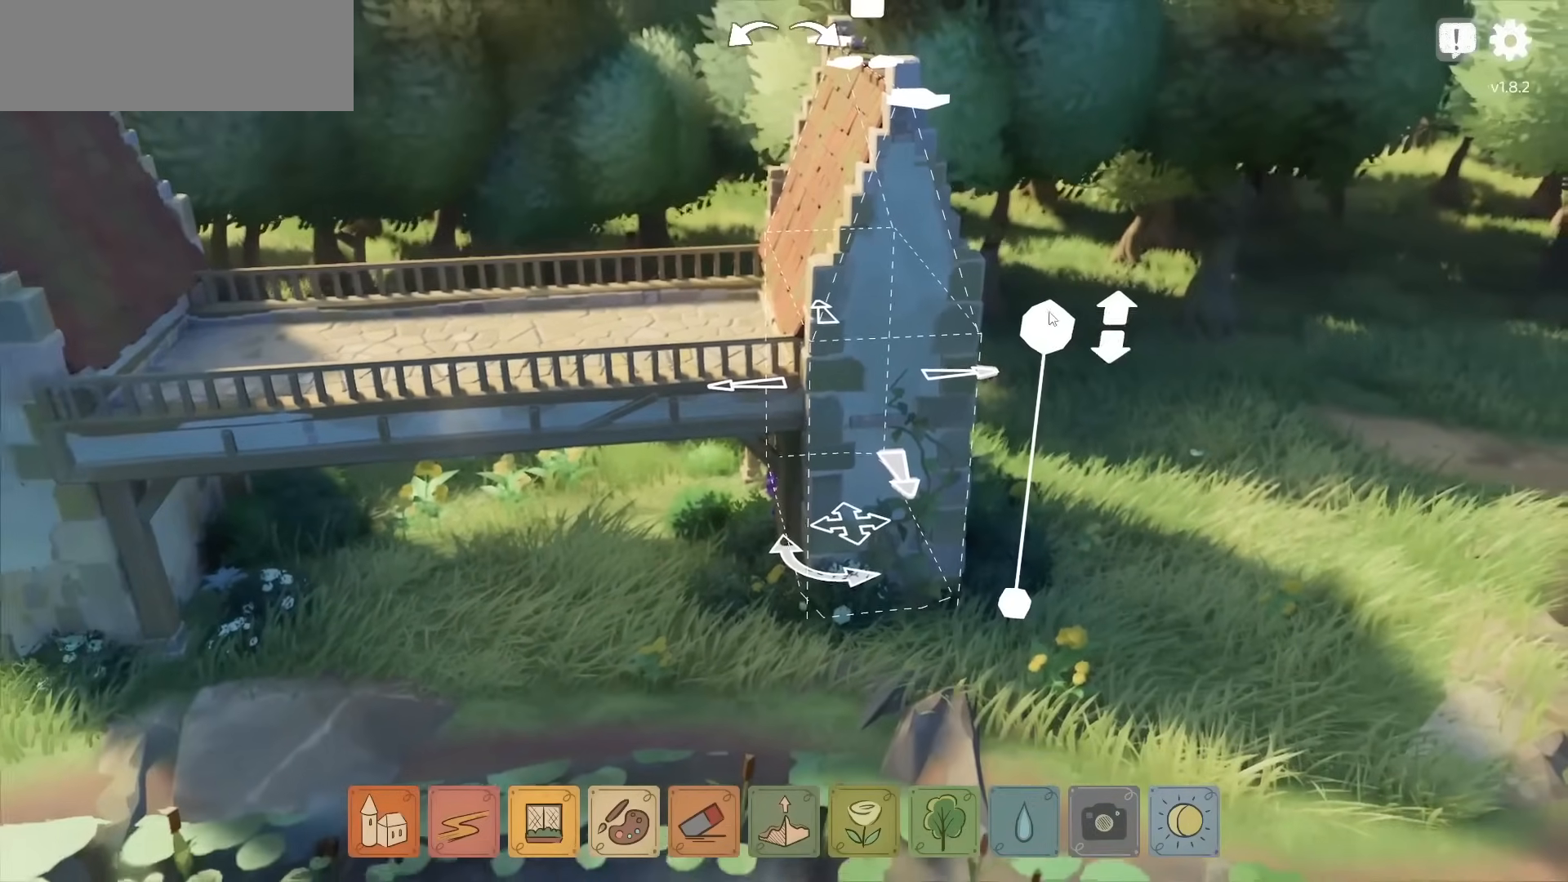
{"keys": [], "mouse": [], "events": [[84, "mouse_left", "down"], [384, "mouse_left", "up"]]}
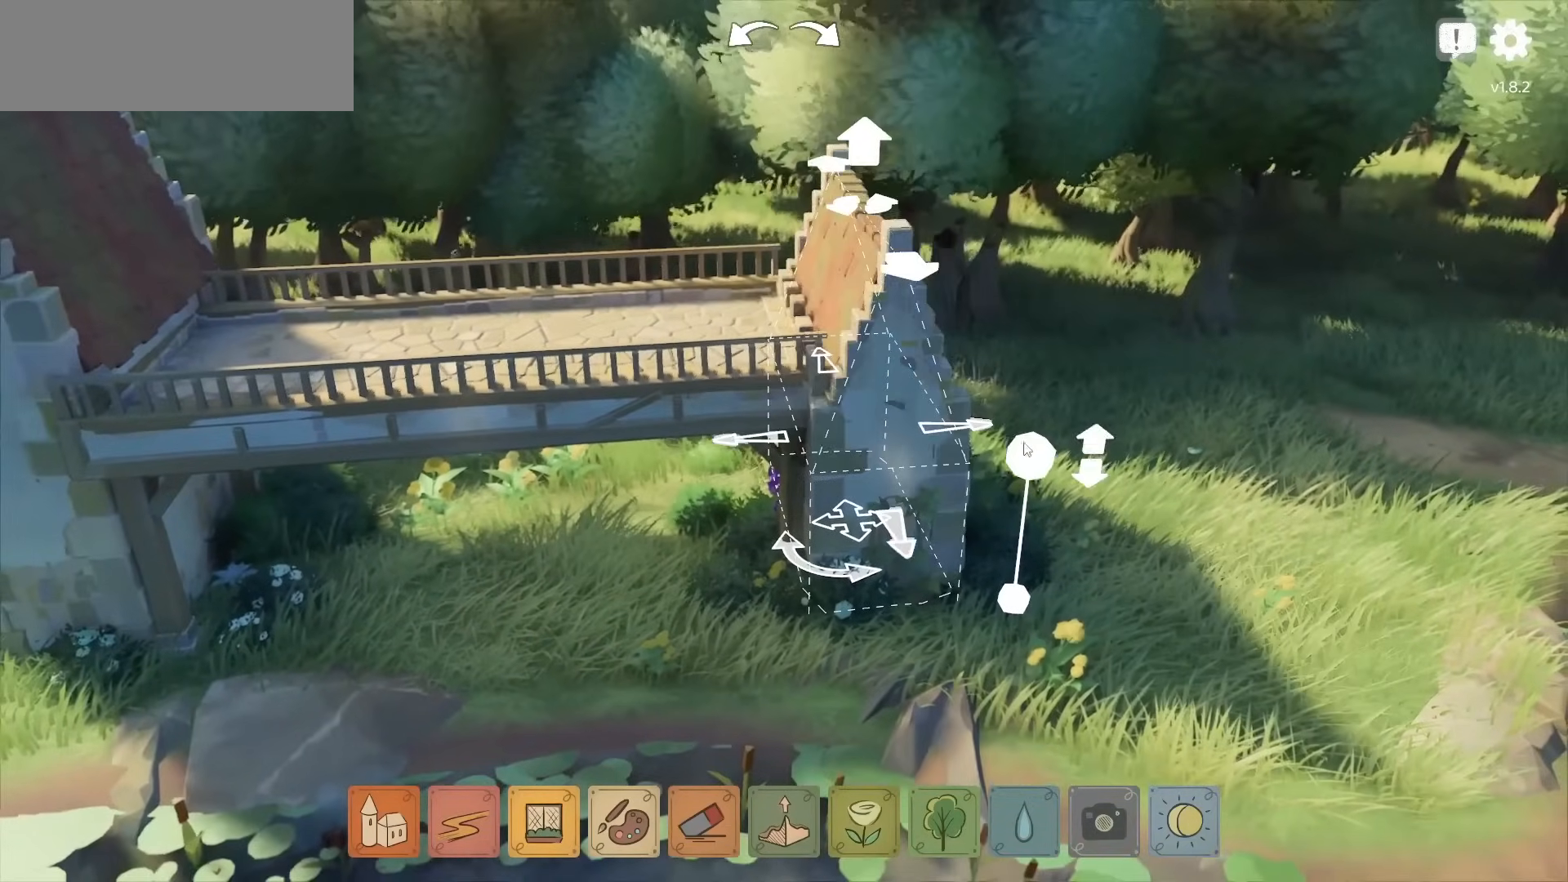
{"keys": [], "mouse": ["left"], "events": [[400, "mouse_left", "down"]]}
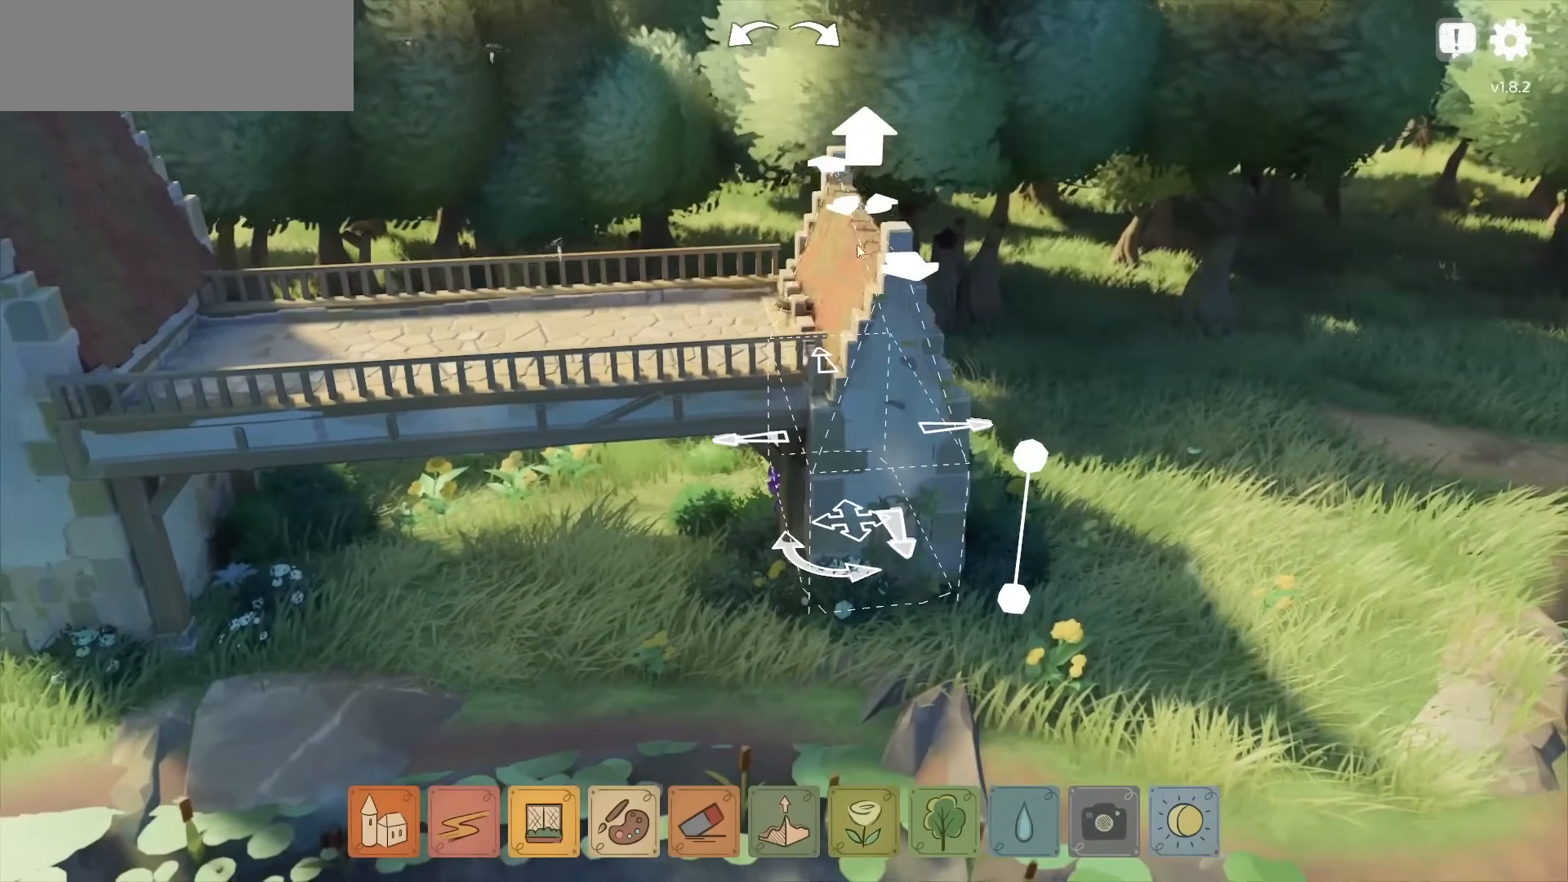
{"keys": [], "mouse": [], "events": [[100, "mouse_left", "up"]]}
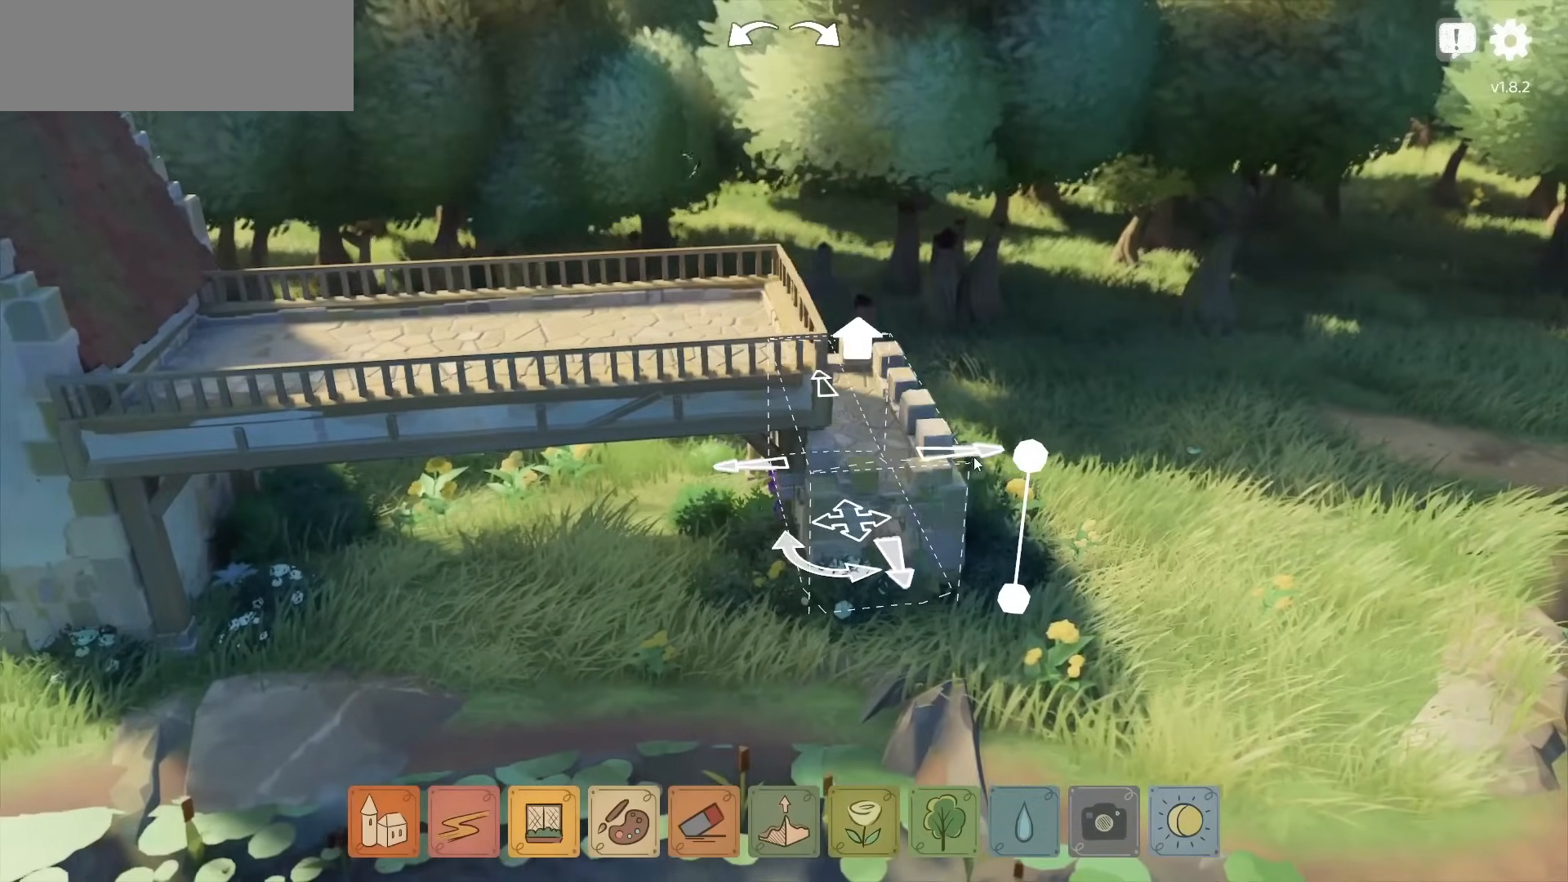
{"keys": [], "mouse": ["left"], "events": [[484, "mouse_left", "down"]]}
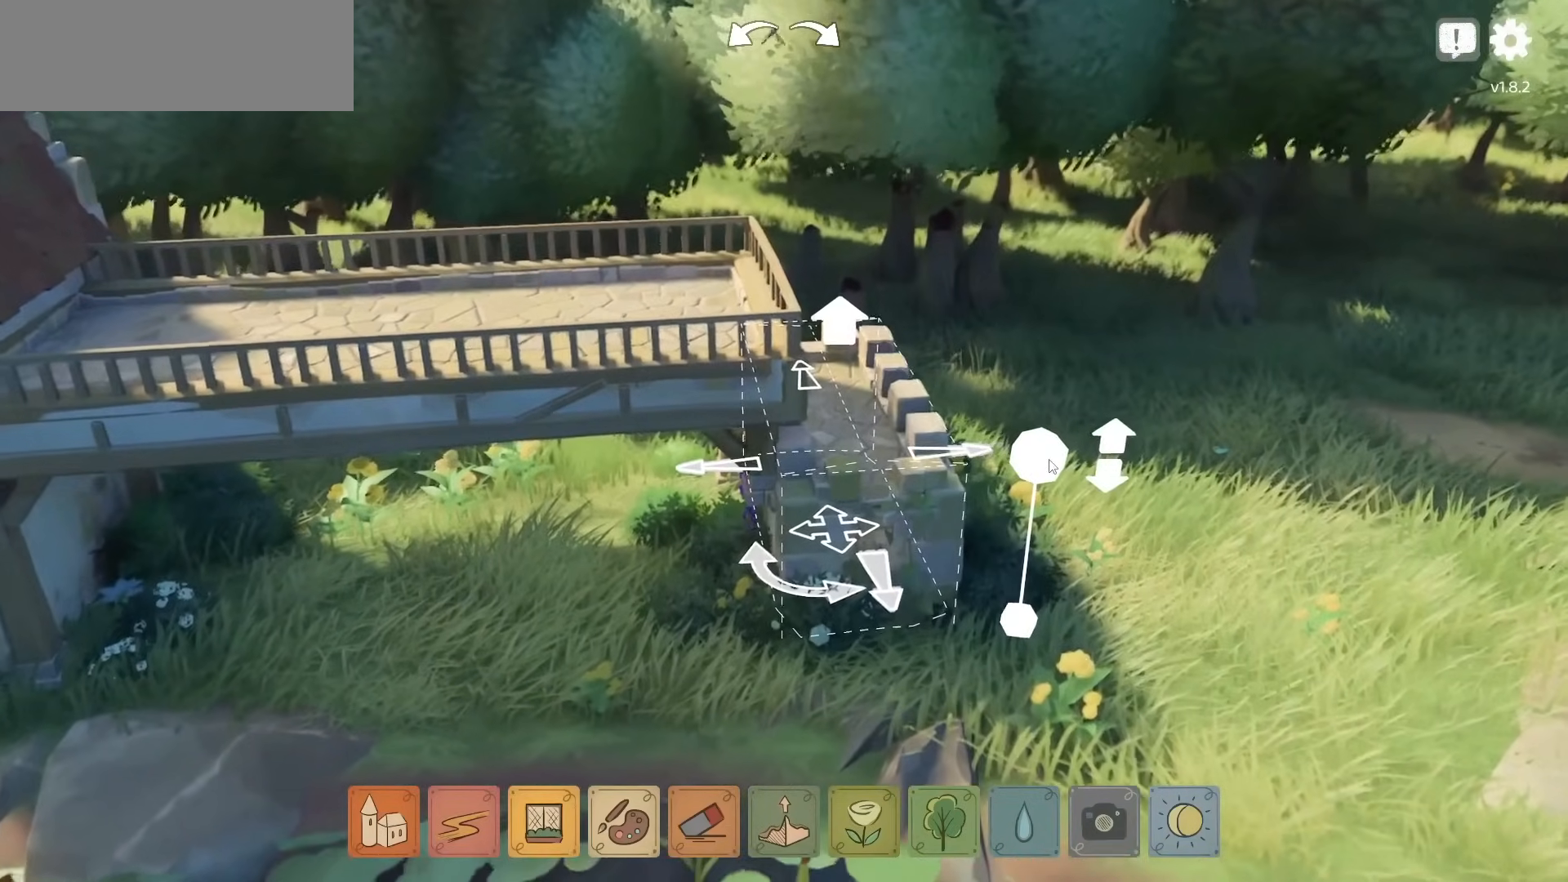
{"keys": [], "mouse": [], "events": [[300, "mouse_left", "up"]]}
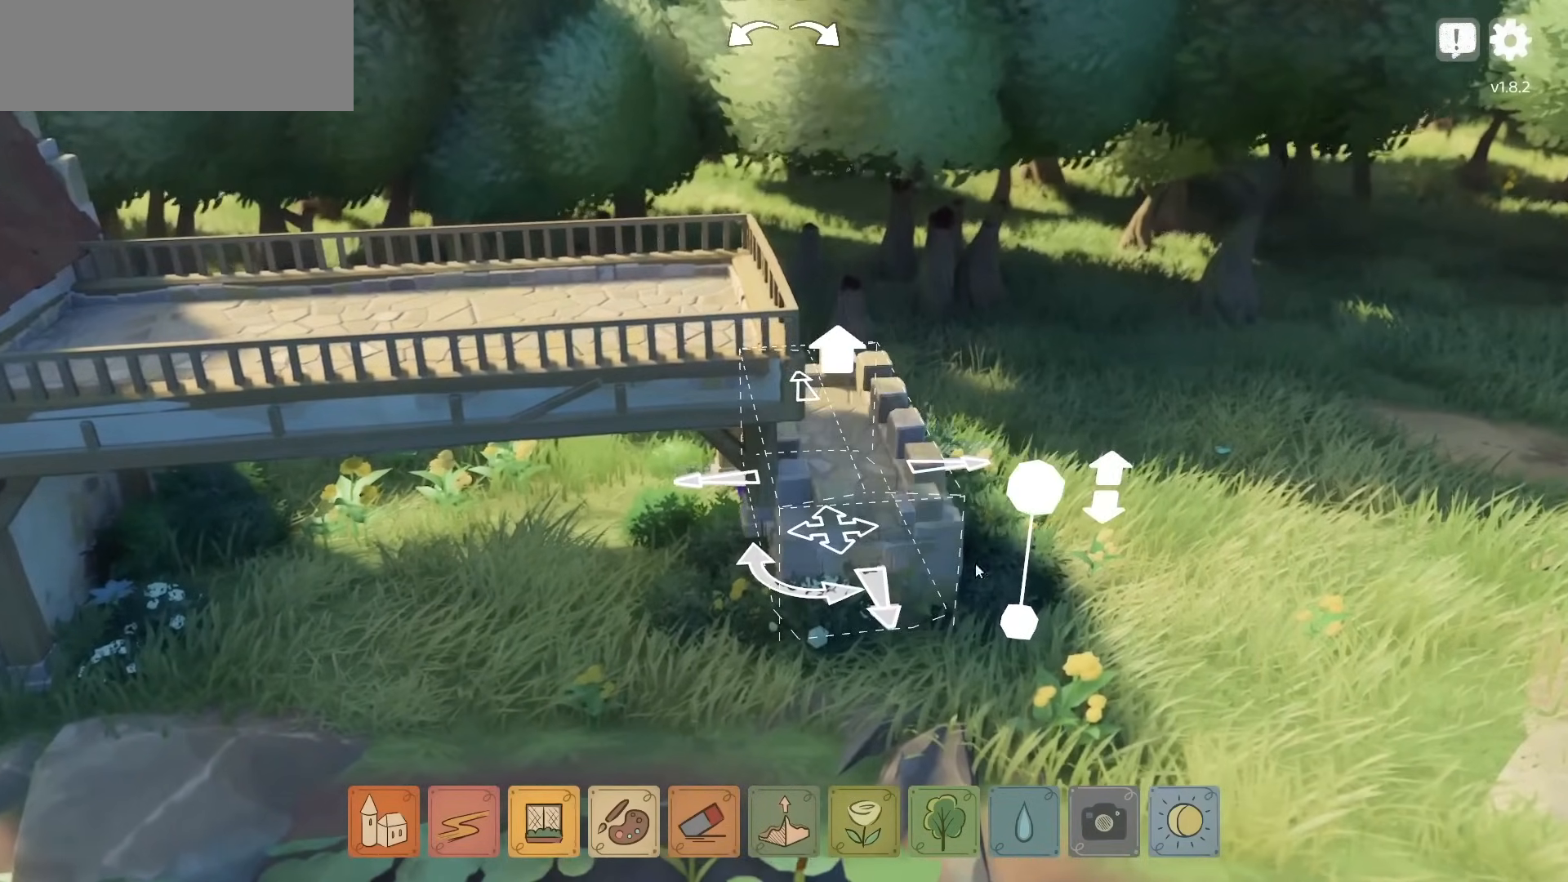
{"keys": [], "mouse": ["right"], "events": [[84, "mouse_right", "down"]]}
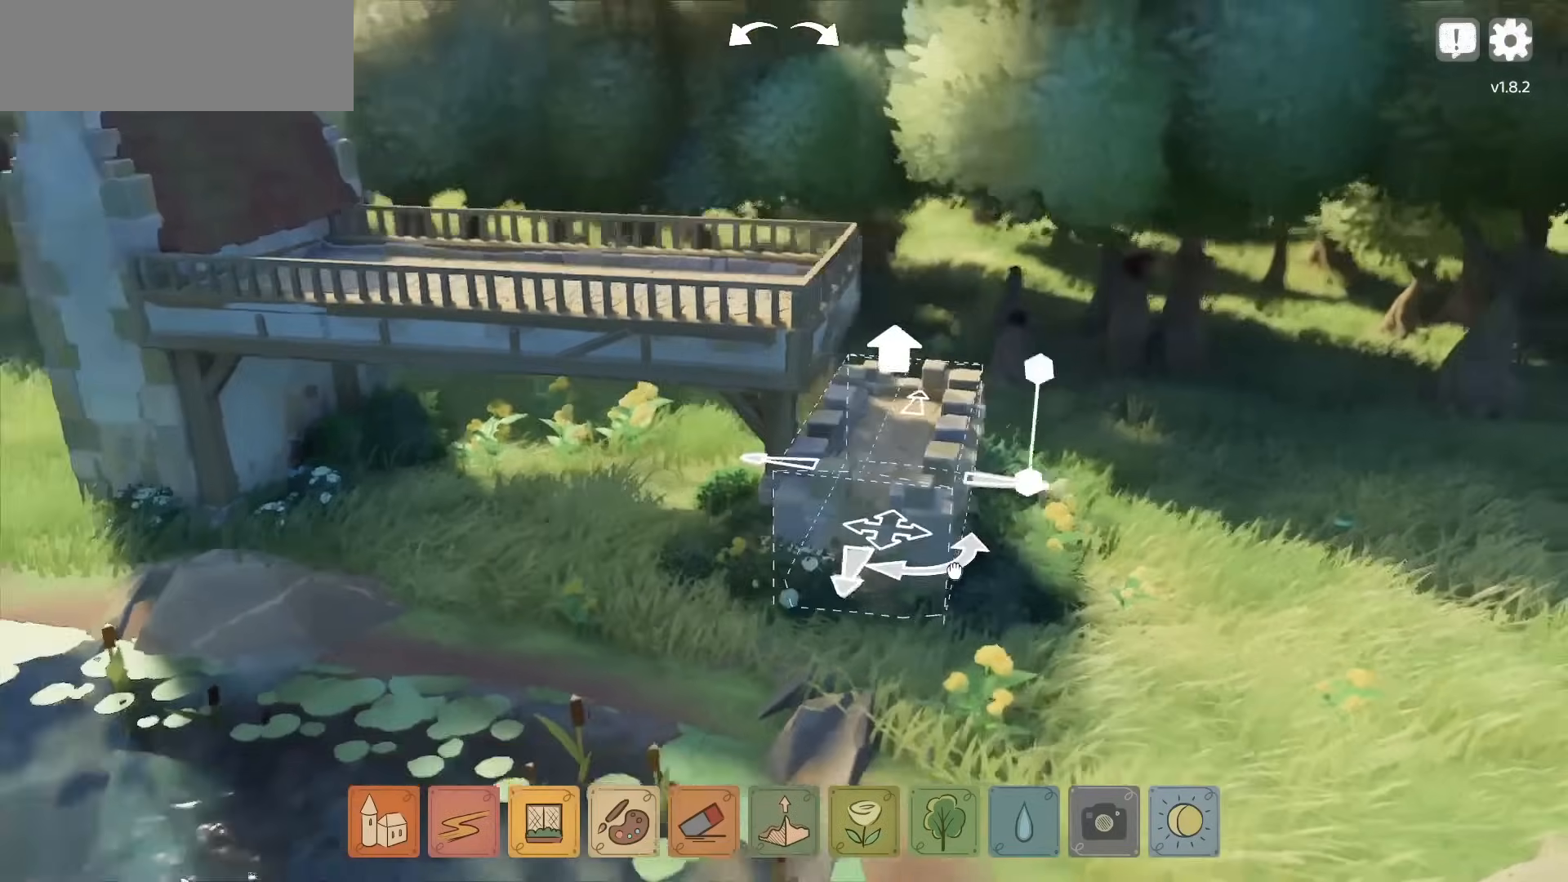
{"keys": ["a"], "mouse": ["right"], "events": [[300, "a", "down"]]}
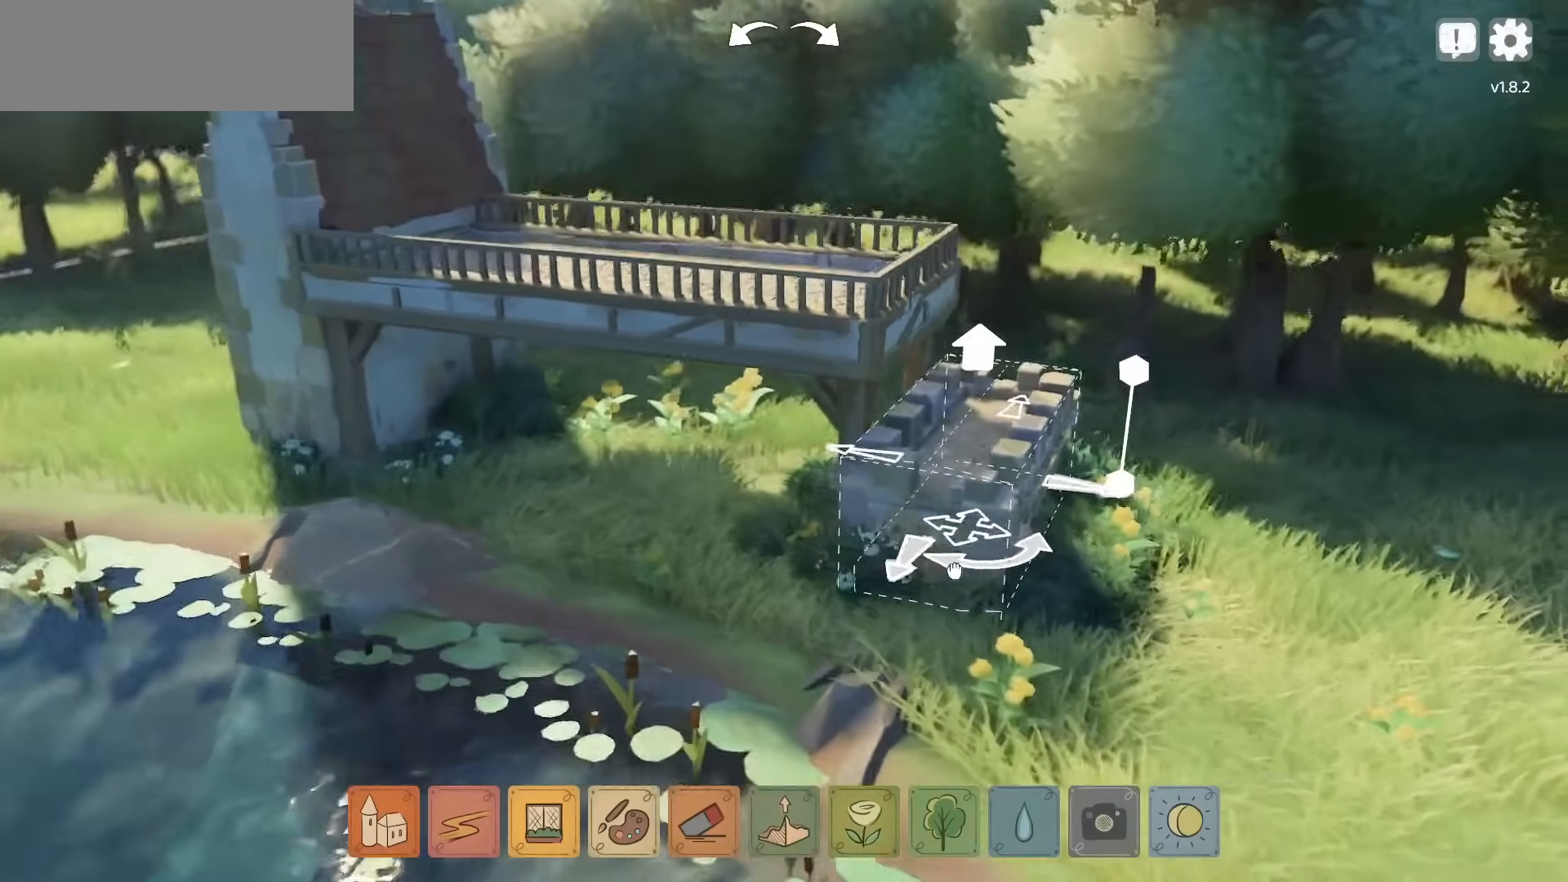
{"keys": ["a"], "mouse": [], "events": [[100, "mouse_right", "up"], [267, "w", "down"], [367, "w", "up"]]}
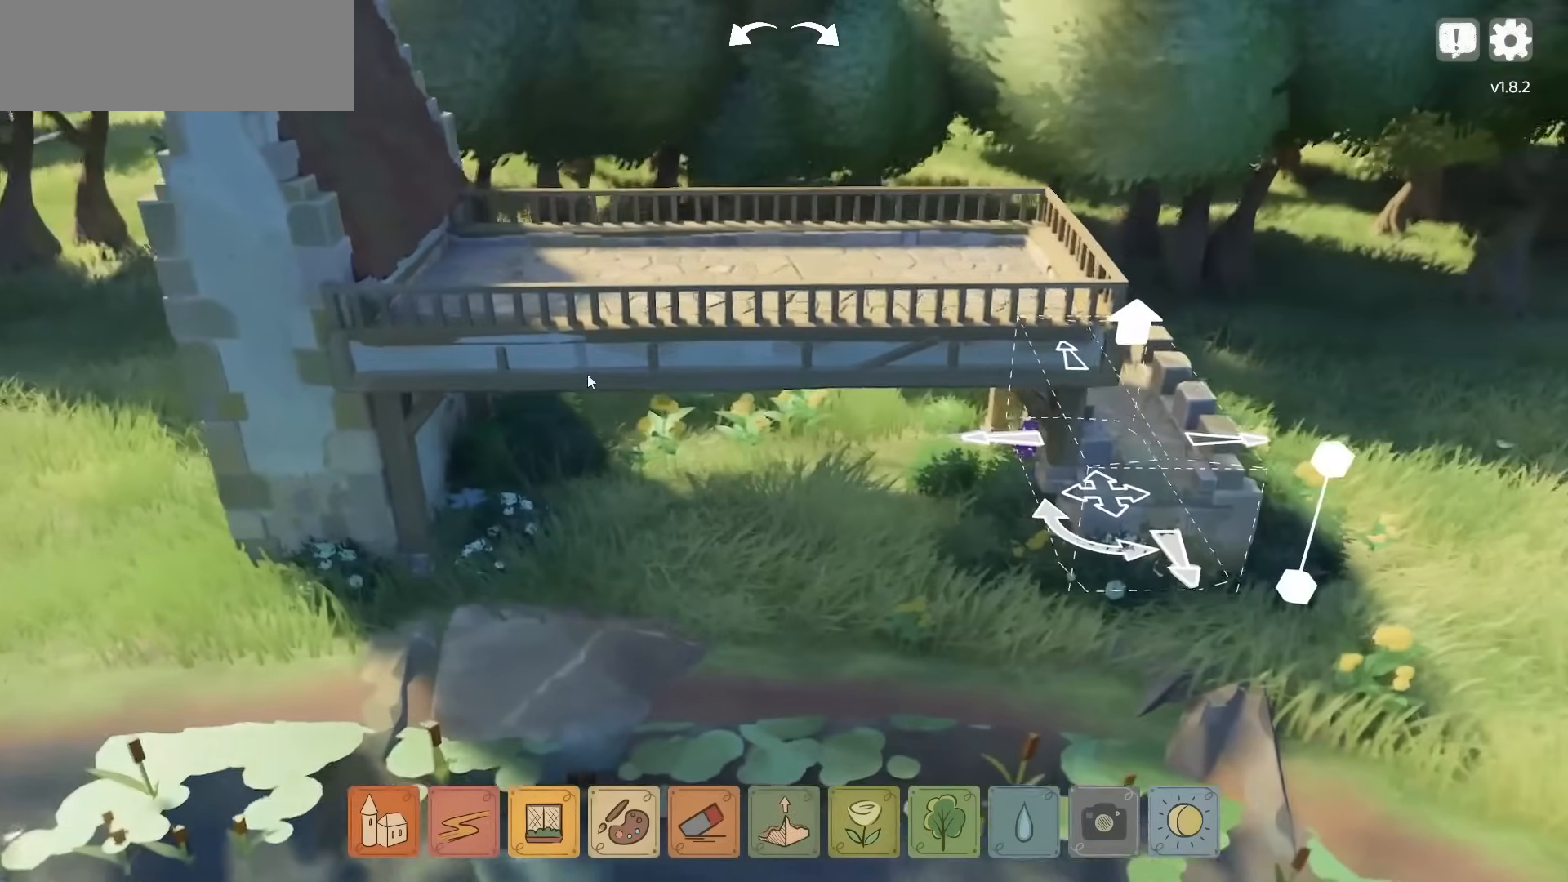
{"keys": ["w"], "mouse": [], "events": [[417, "mouse_right", "down"], [450, "a", "up"], [450, "w", "down"], [484, "mouse_right", "up"]]}
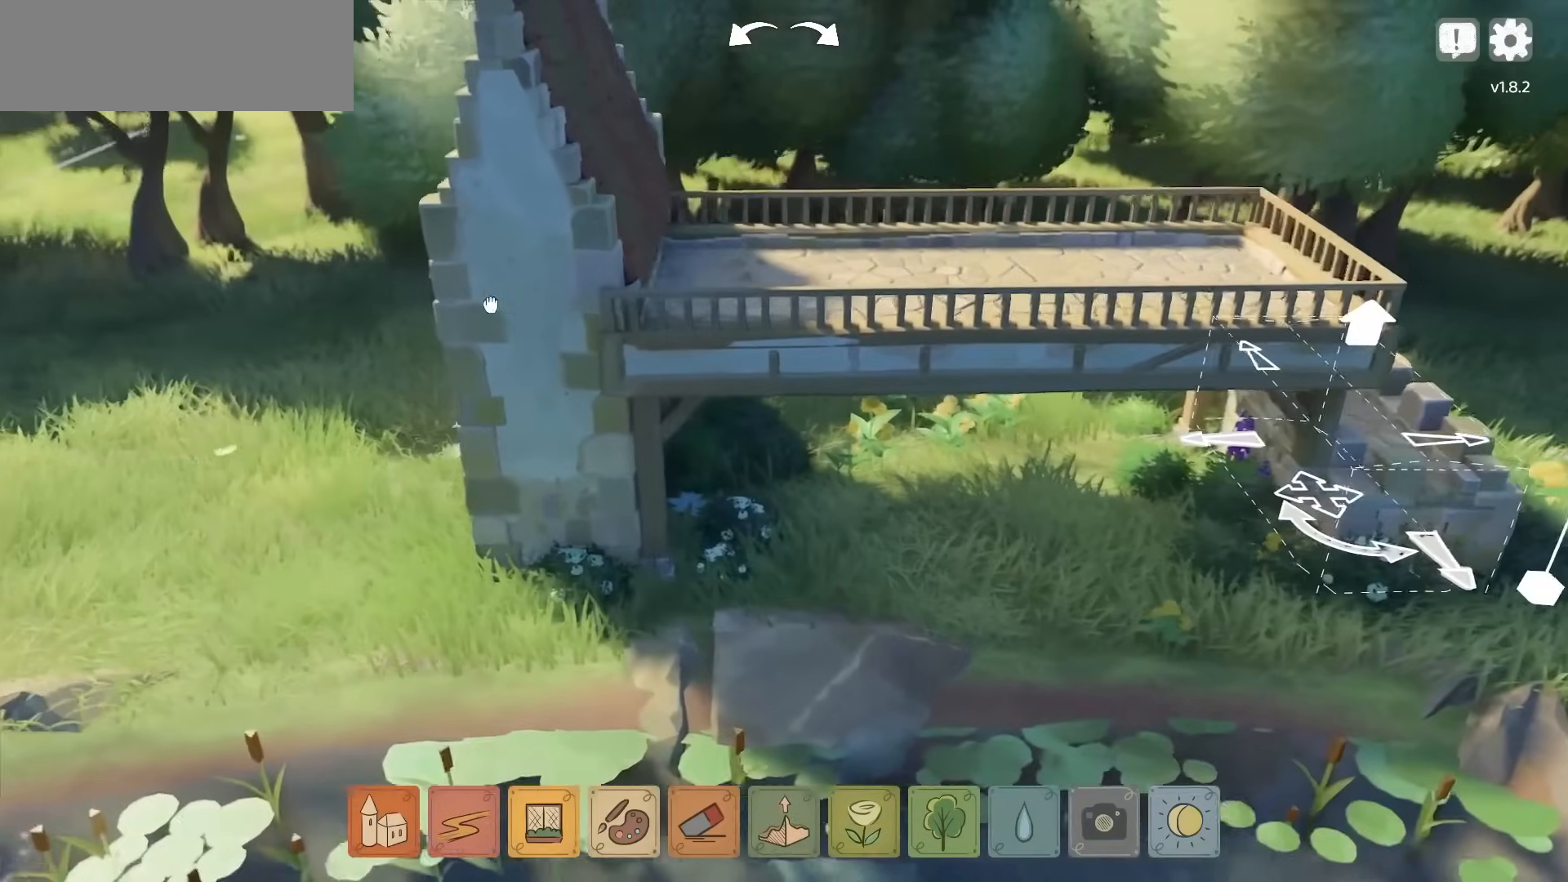
{"keys": [], "mouse": [], "events": [[117, "w", "up"]]}
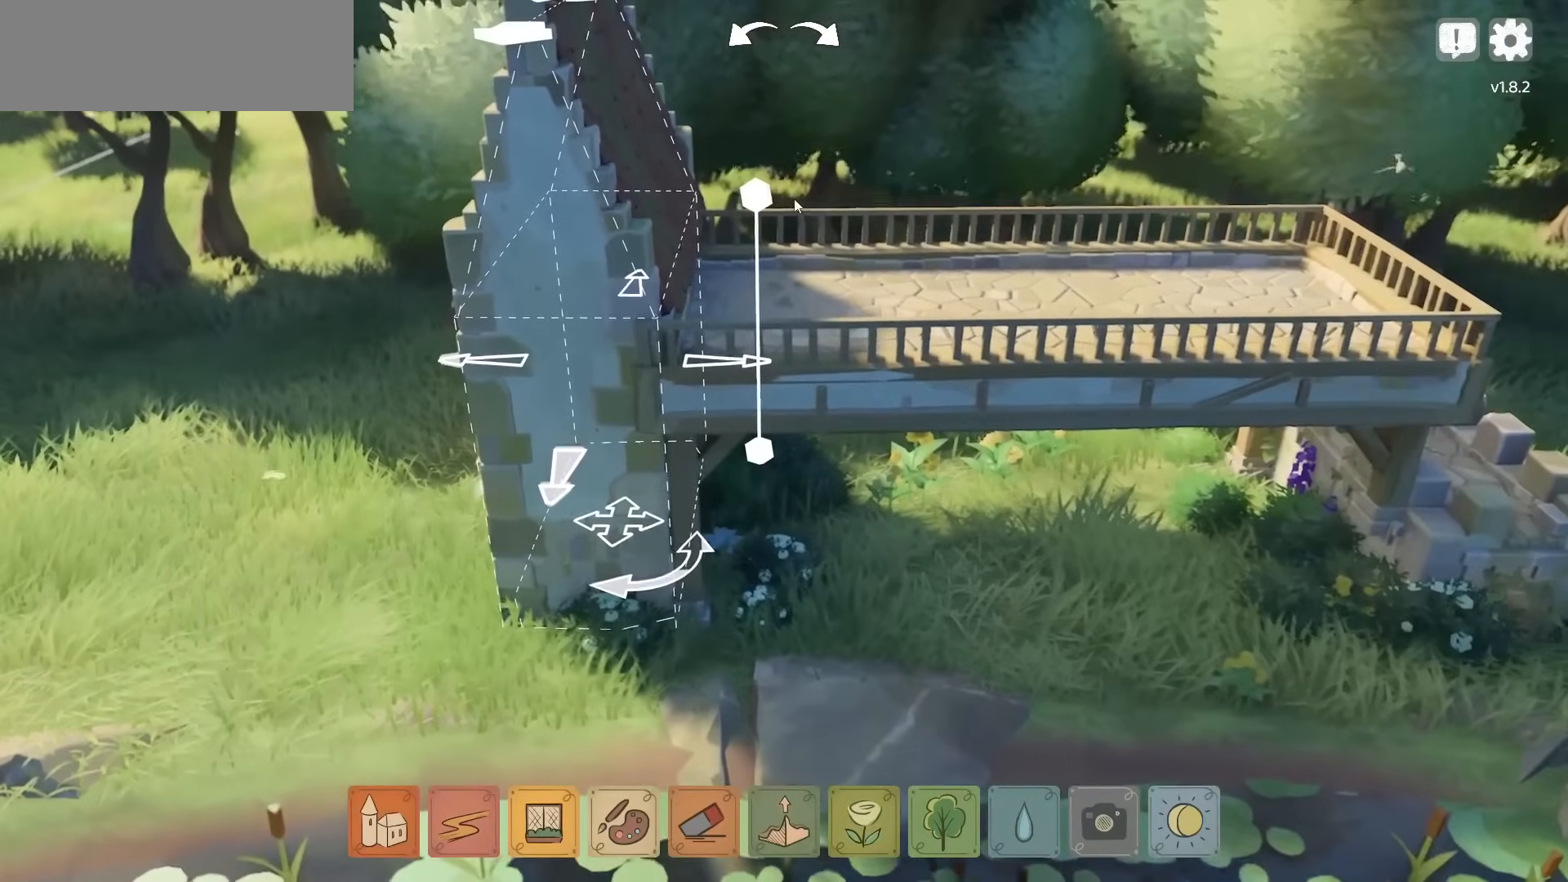
{"keys": [], "mouse": [], "events": []}
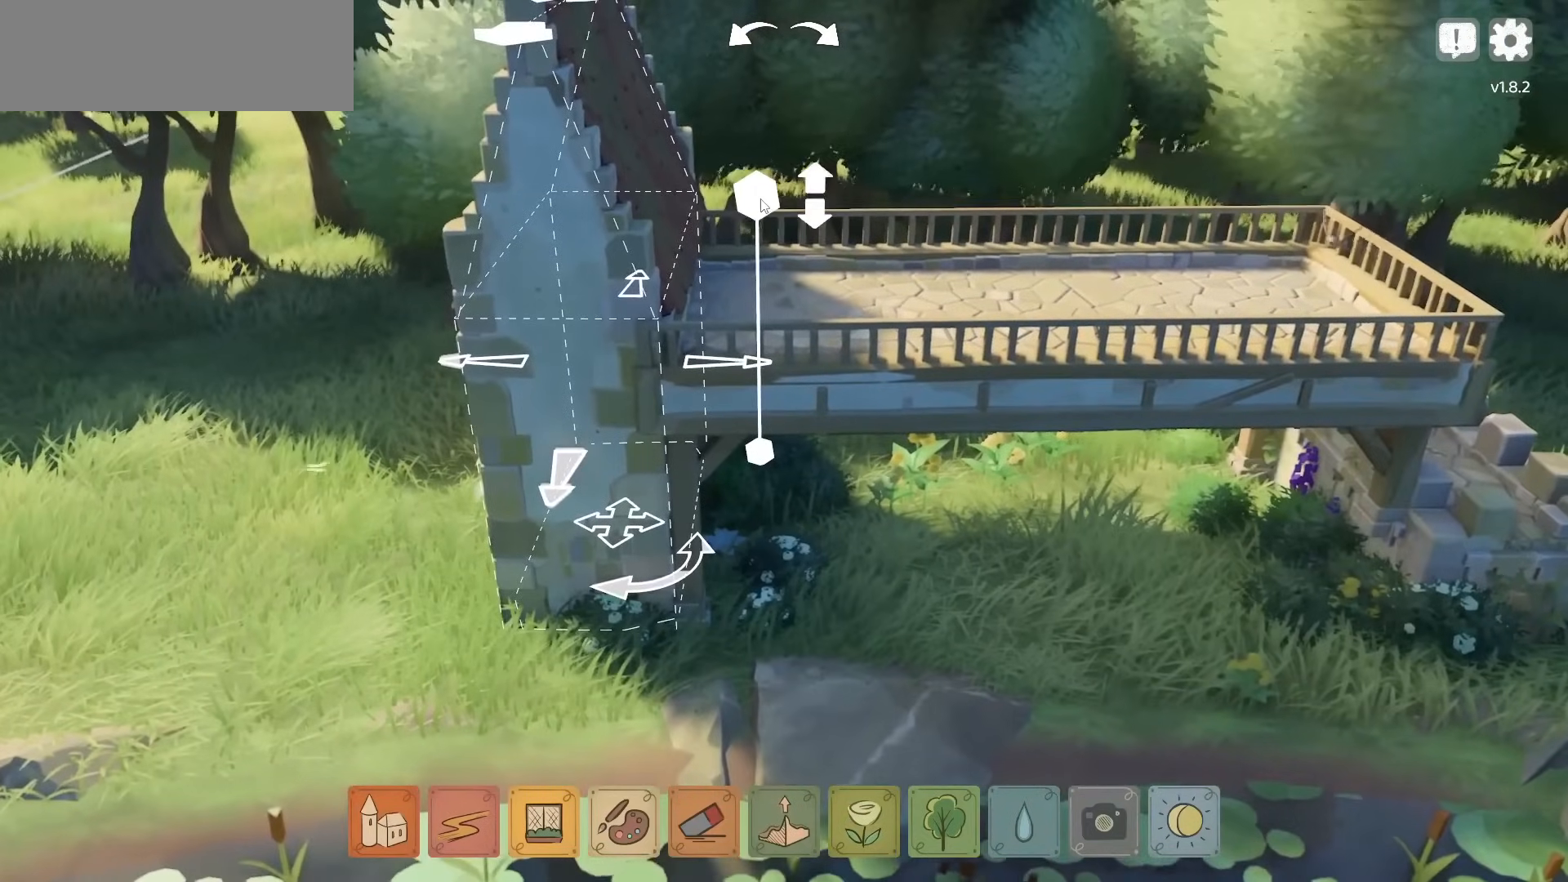
{"keys": [], "mouse": ["left"], "events": [[84, "mouse_left", "down"]]}
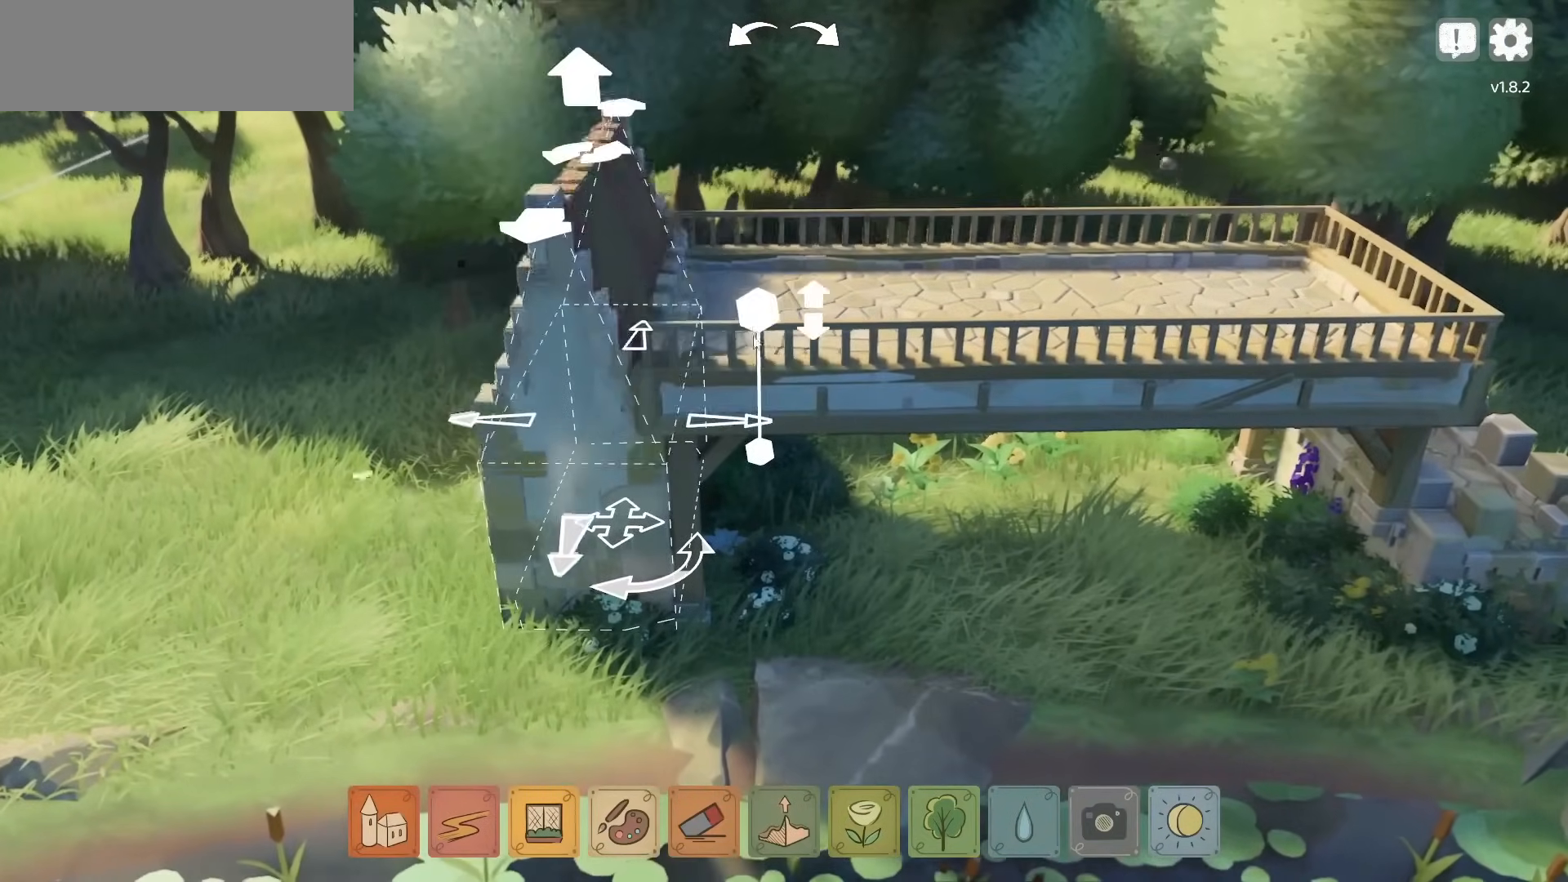
{"keys": [], "mouse": [], "events": [[200, "mouse_left", "up"]]}
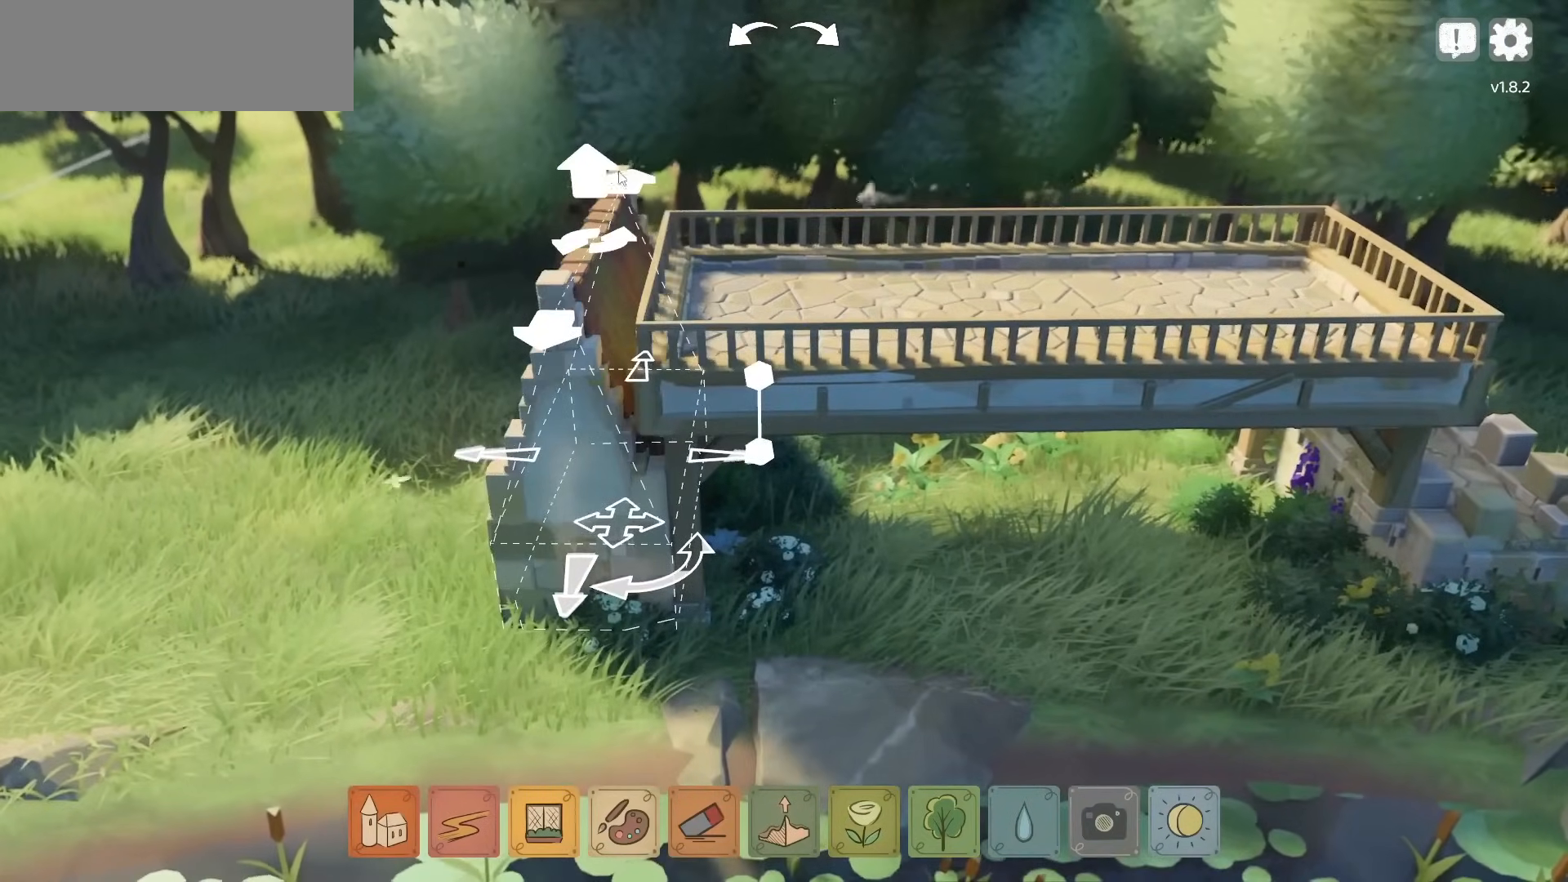
{"keys": [], "mouse": [], "events": [[167, "mouse_left", "down"], [384, "mouse_left", "up"]]}
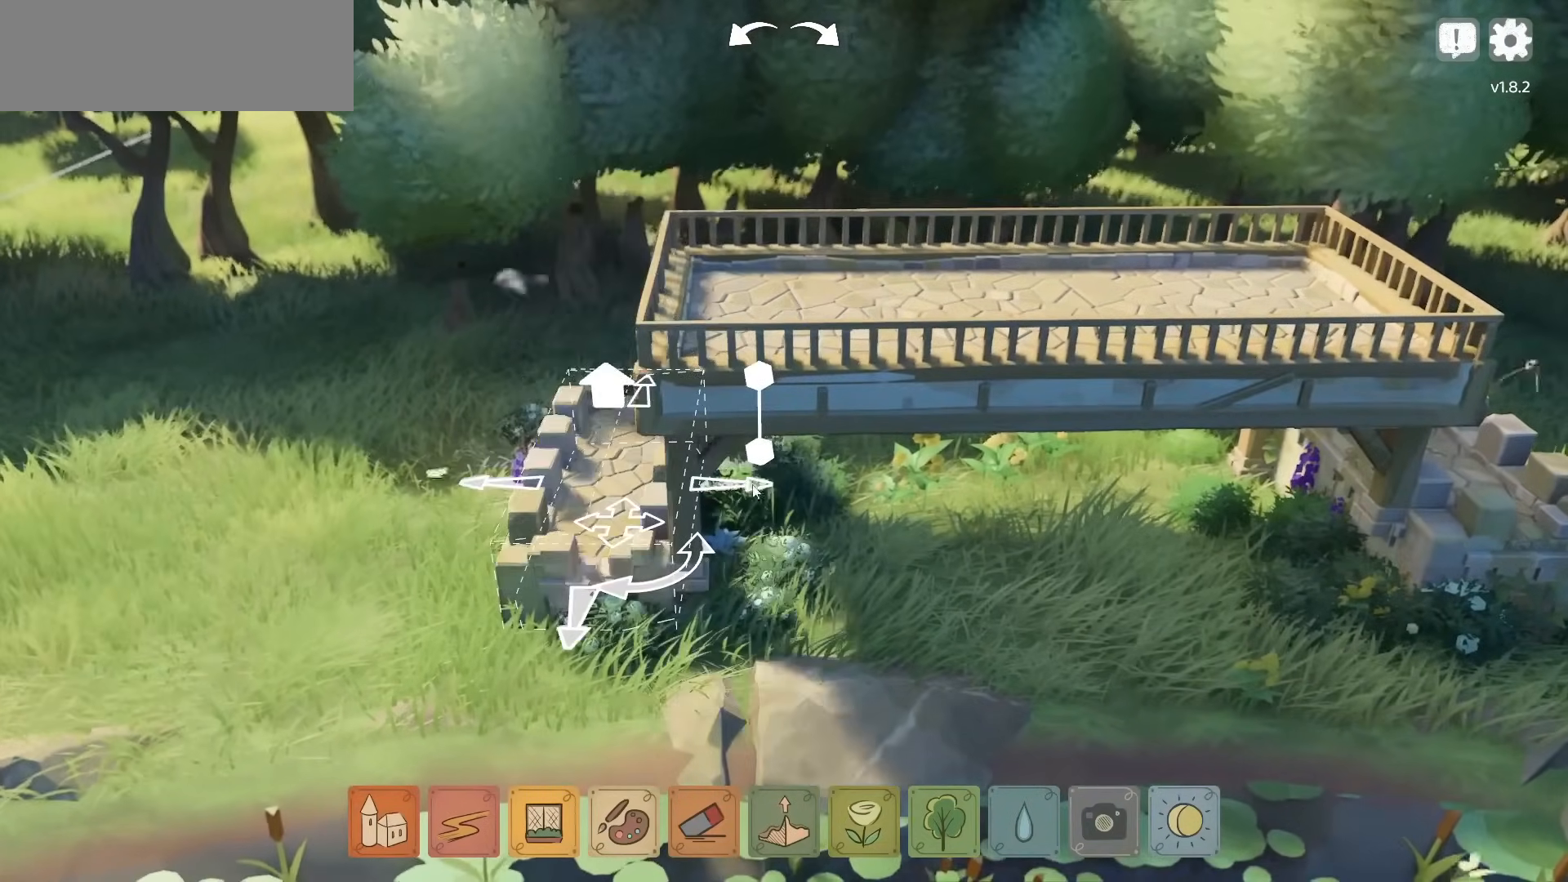
{"keys": [], "mouse": ["right"], "events": [[267, "mouse_right", "down"]]}
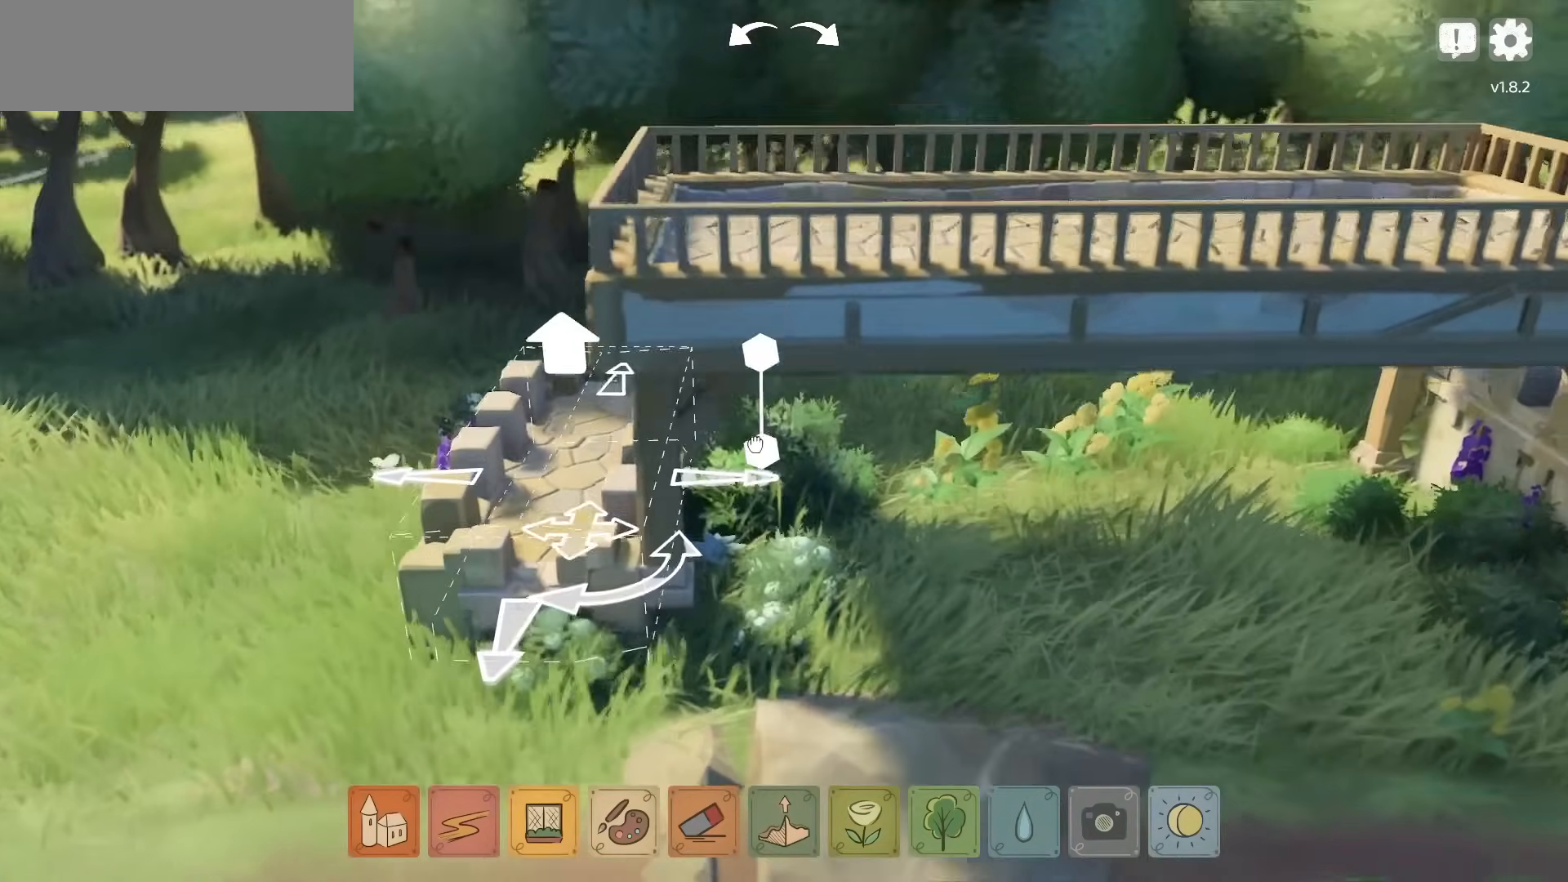
{"keys": [], "mouse": ["left"], "events": [[117, "mouse_right", "up"], [450, "mouse_left", "down"]]}
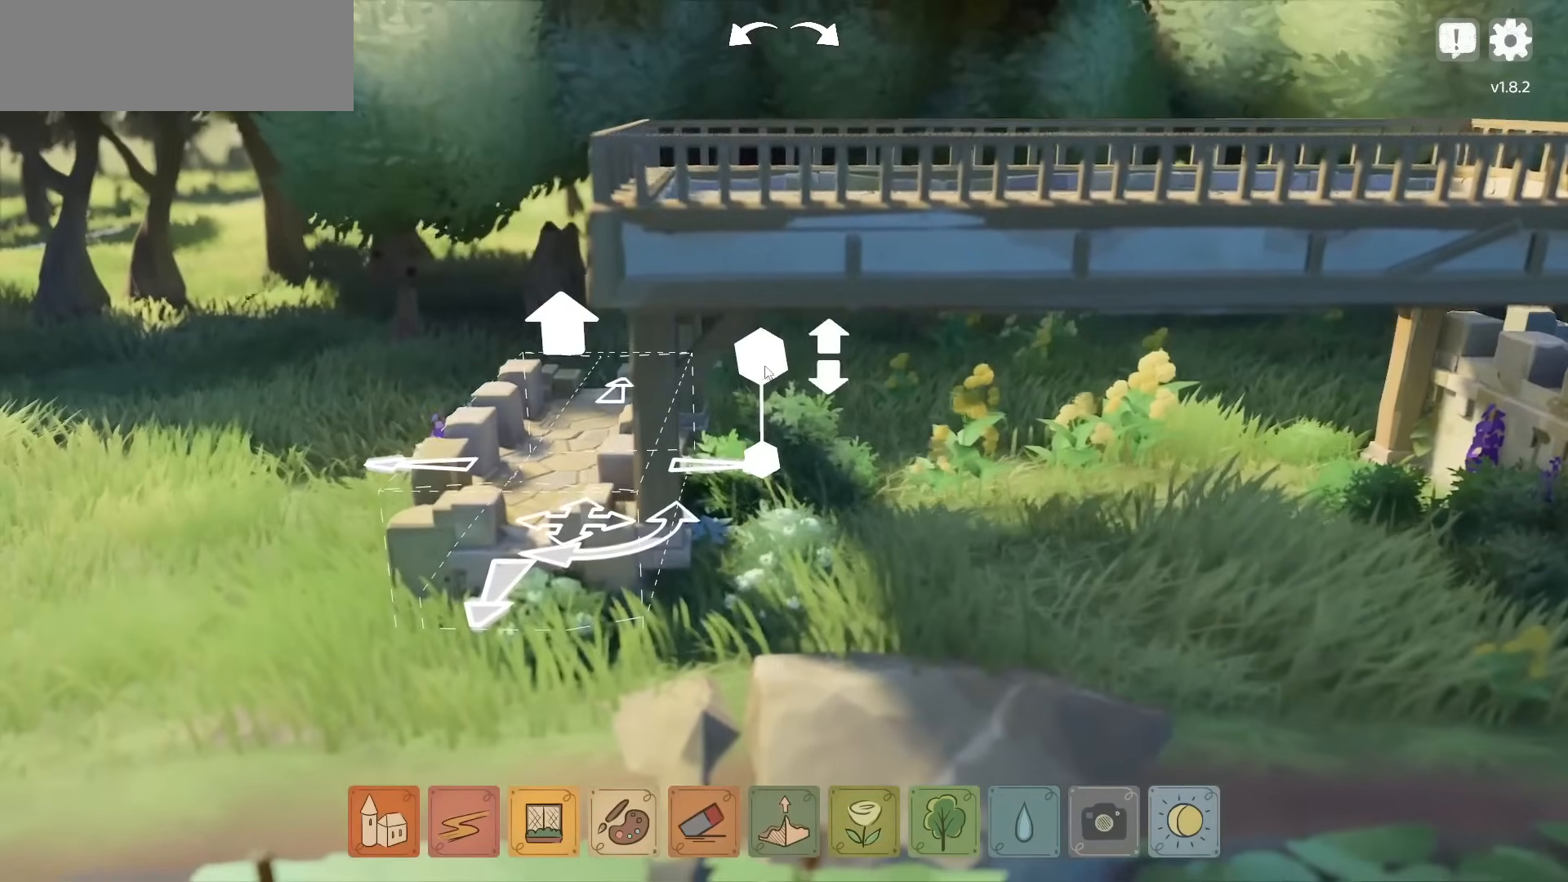
{"keys": [], "mouse": [], "events": [[300, "mouse_left", "up"]]}
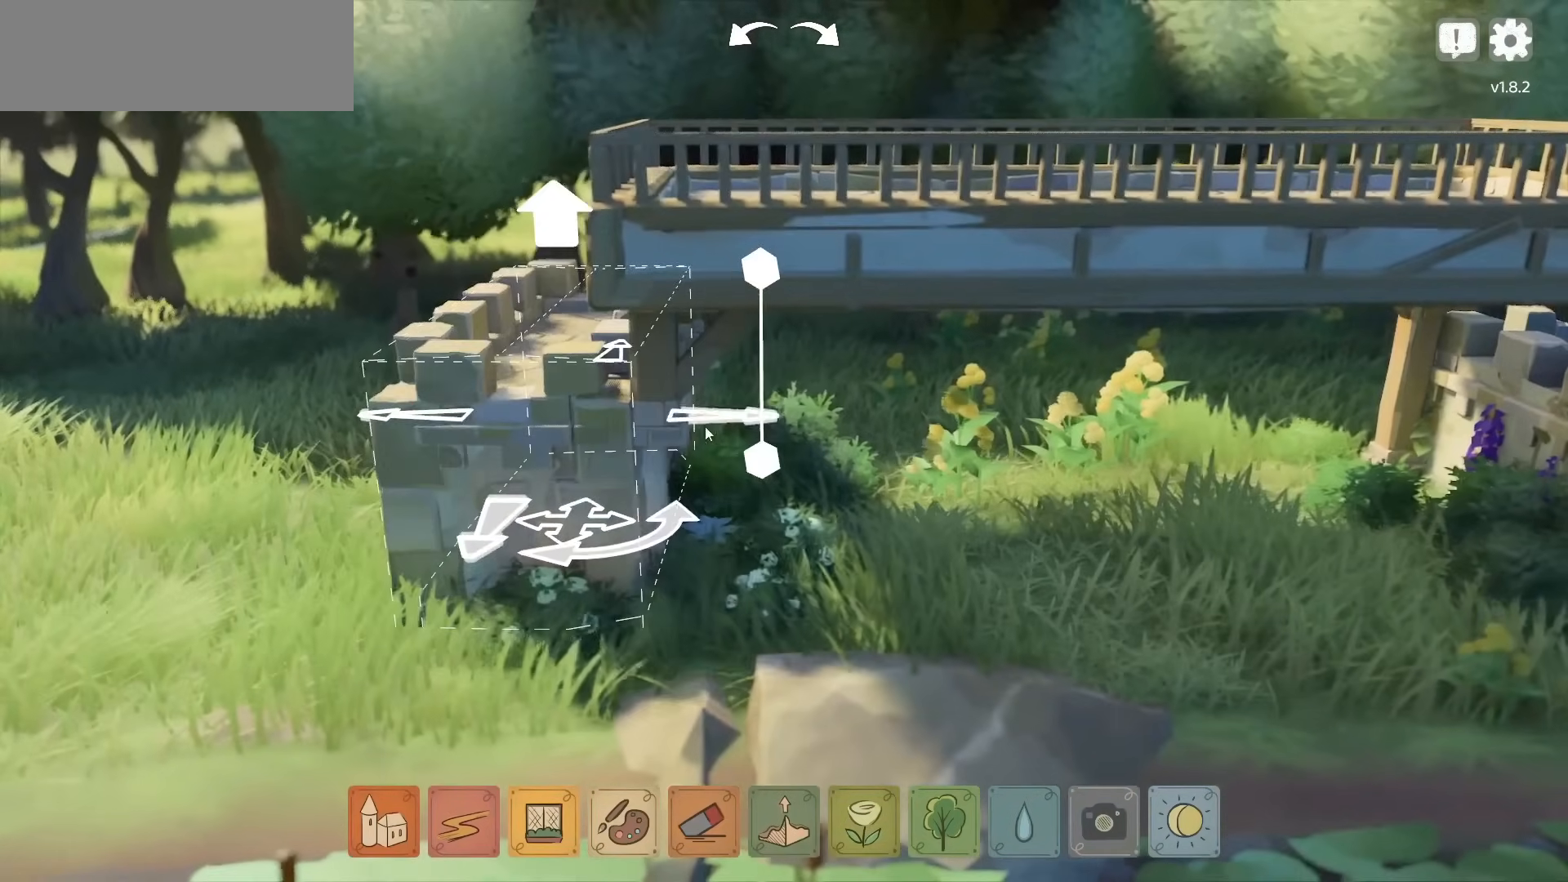
{"keys": [], "mouse": [], "events": [[67, "mouse_right", "down"], [417, "mouse_right", "up"]]}
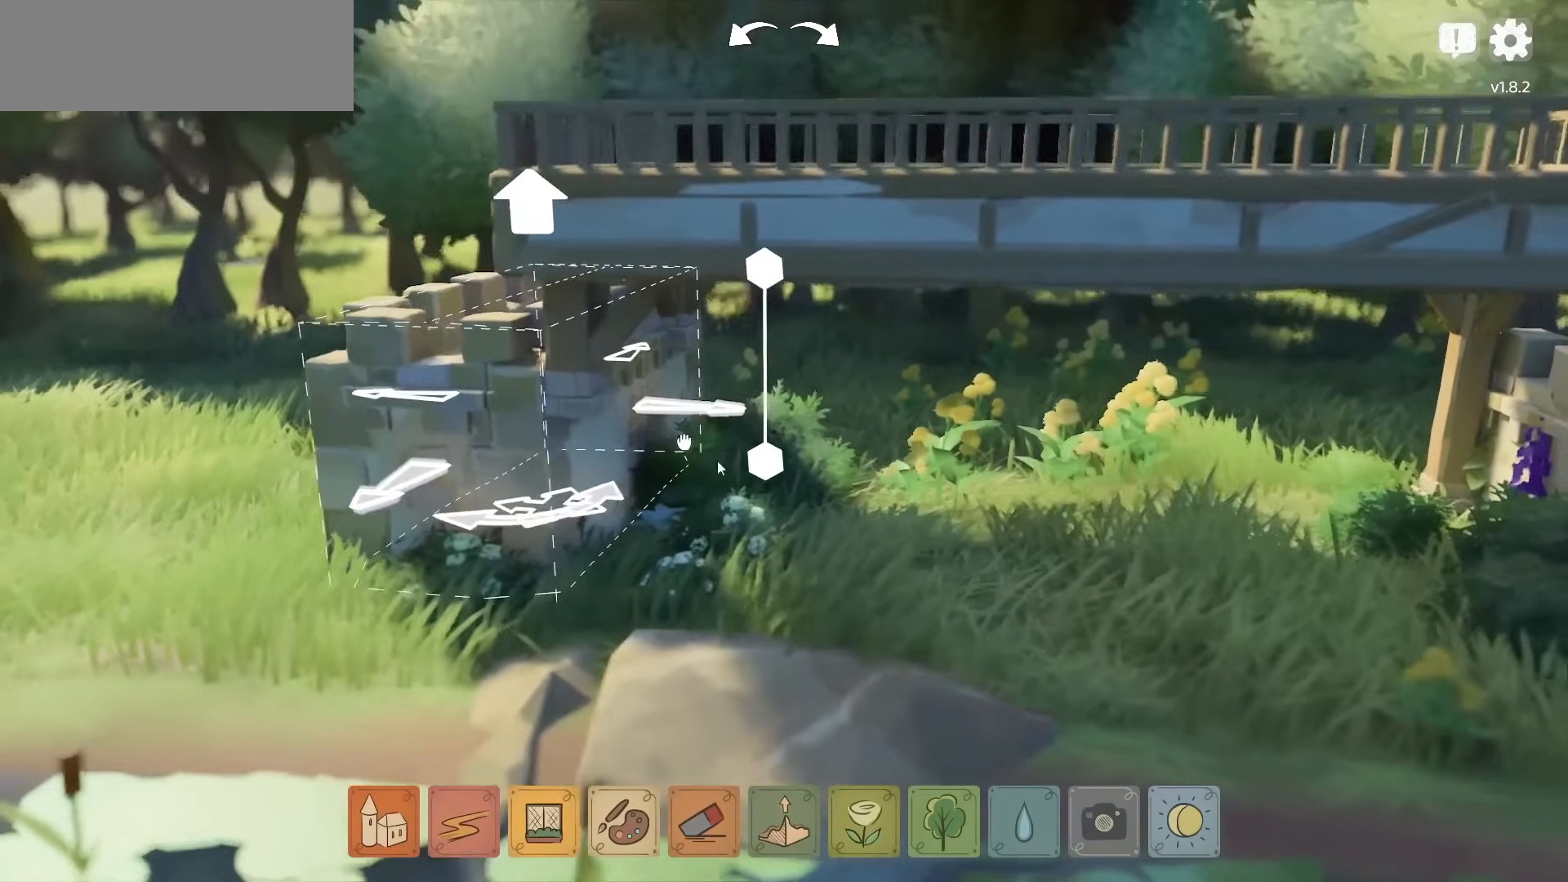
{"keys": [], "mouse": ["right"], "events": [[384, "mouse_right", "down"]]}
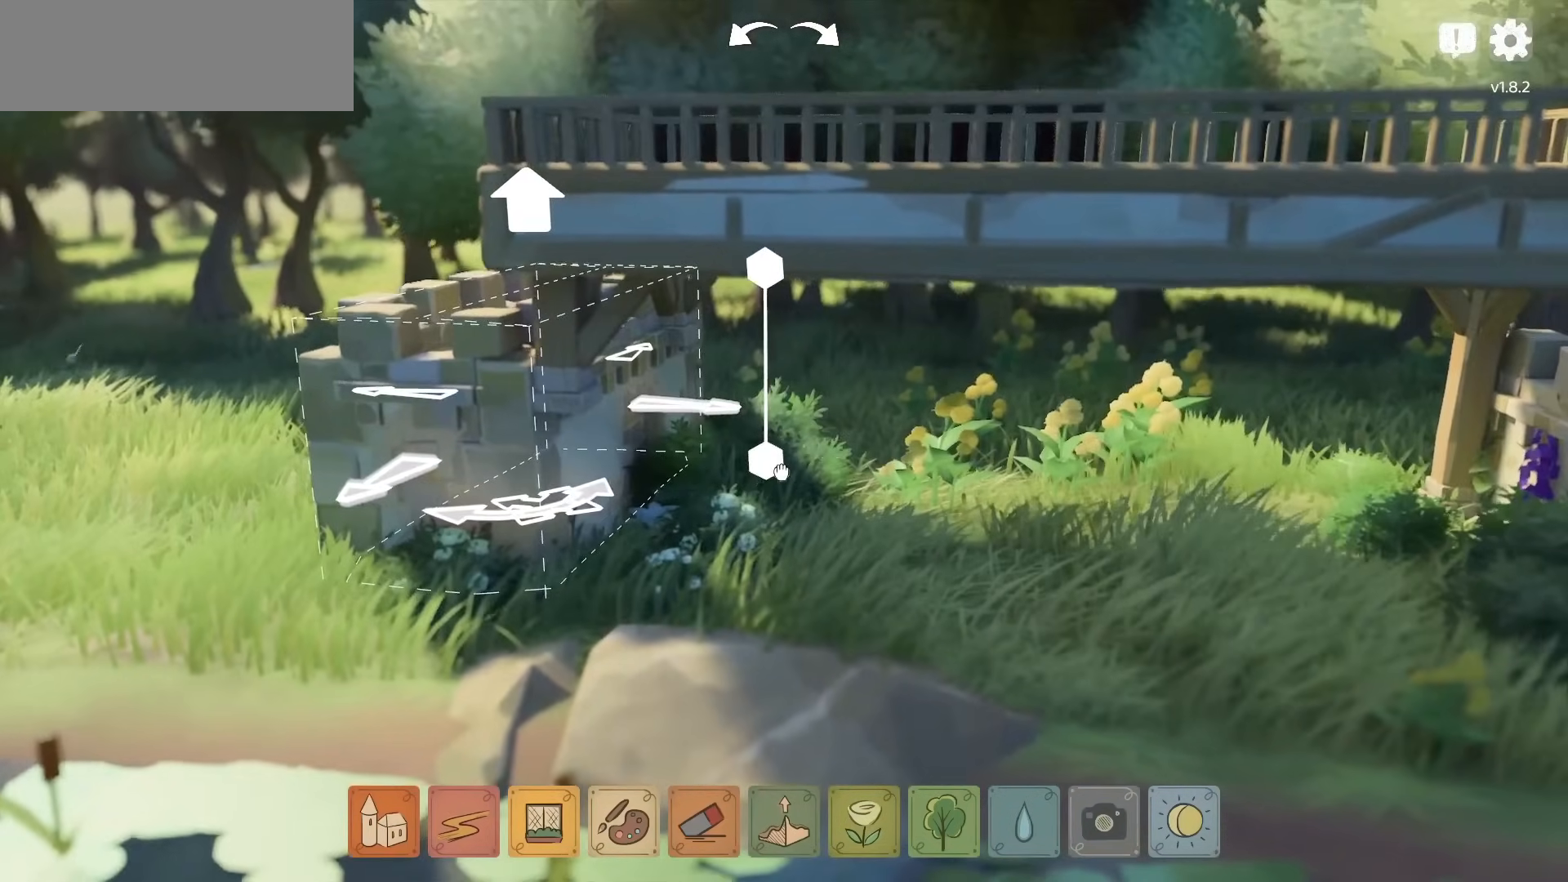
{"keys": [], "mouse": [], "events": [[217, "mouse_right", "up"]]}
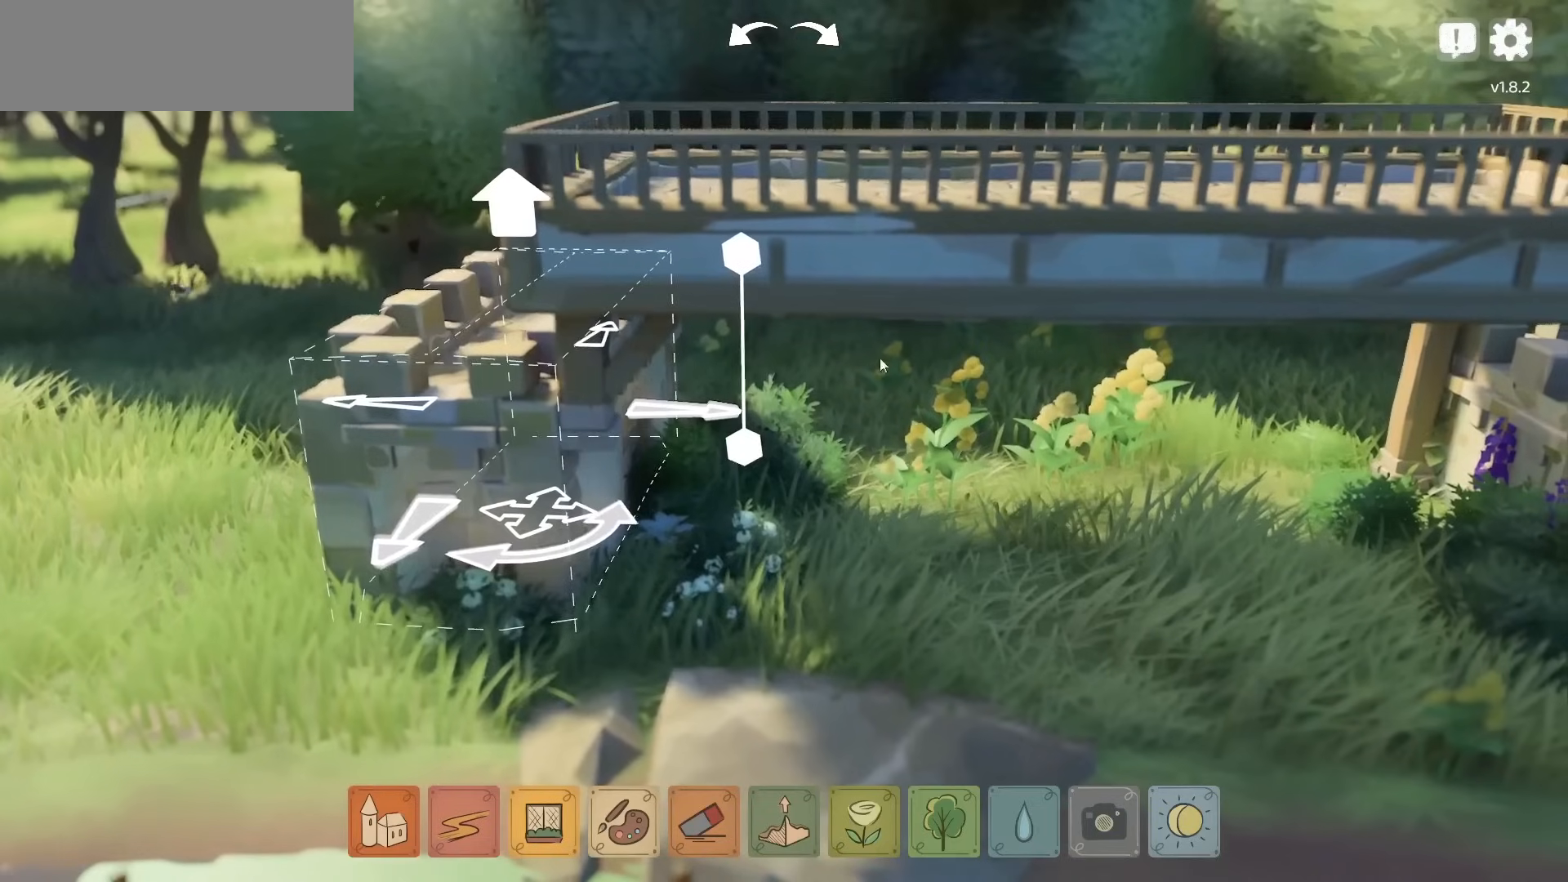
{"keys": [], "mouse": [], "events": [[200, "mouse_right", "down"], [267, "mouse_right", "up"]]}
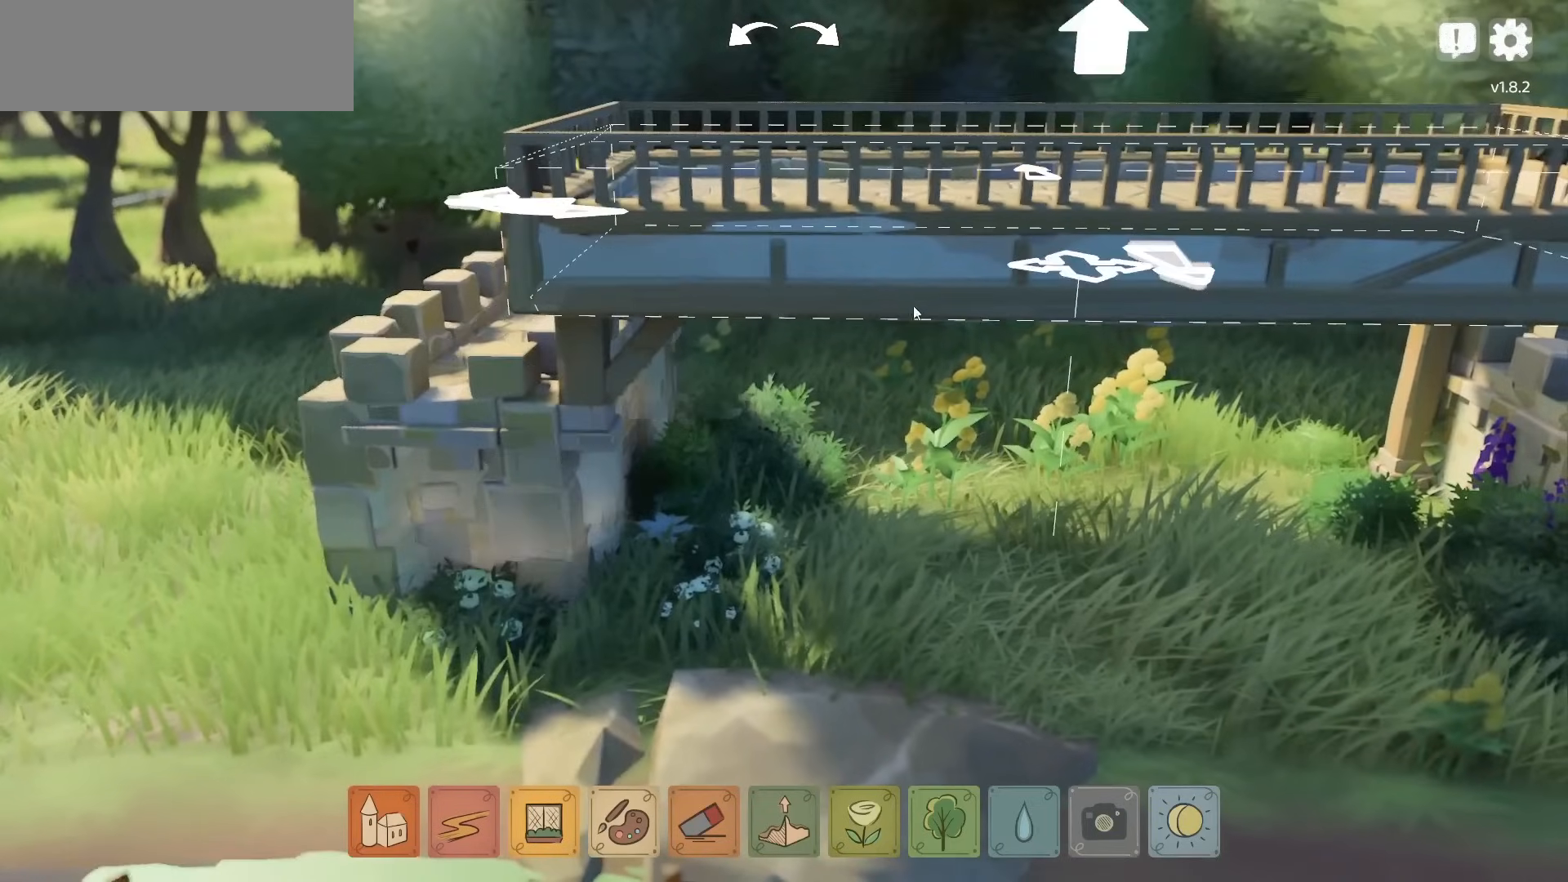
{"keys": [], "mouse": [], "events": [[100, "mouse_right", "down"], [400, "mouse_right", "up"]]}
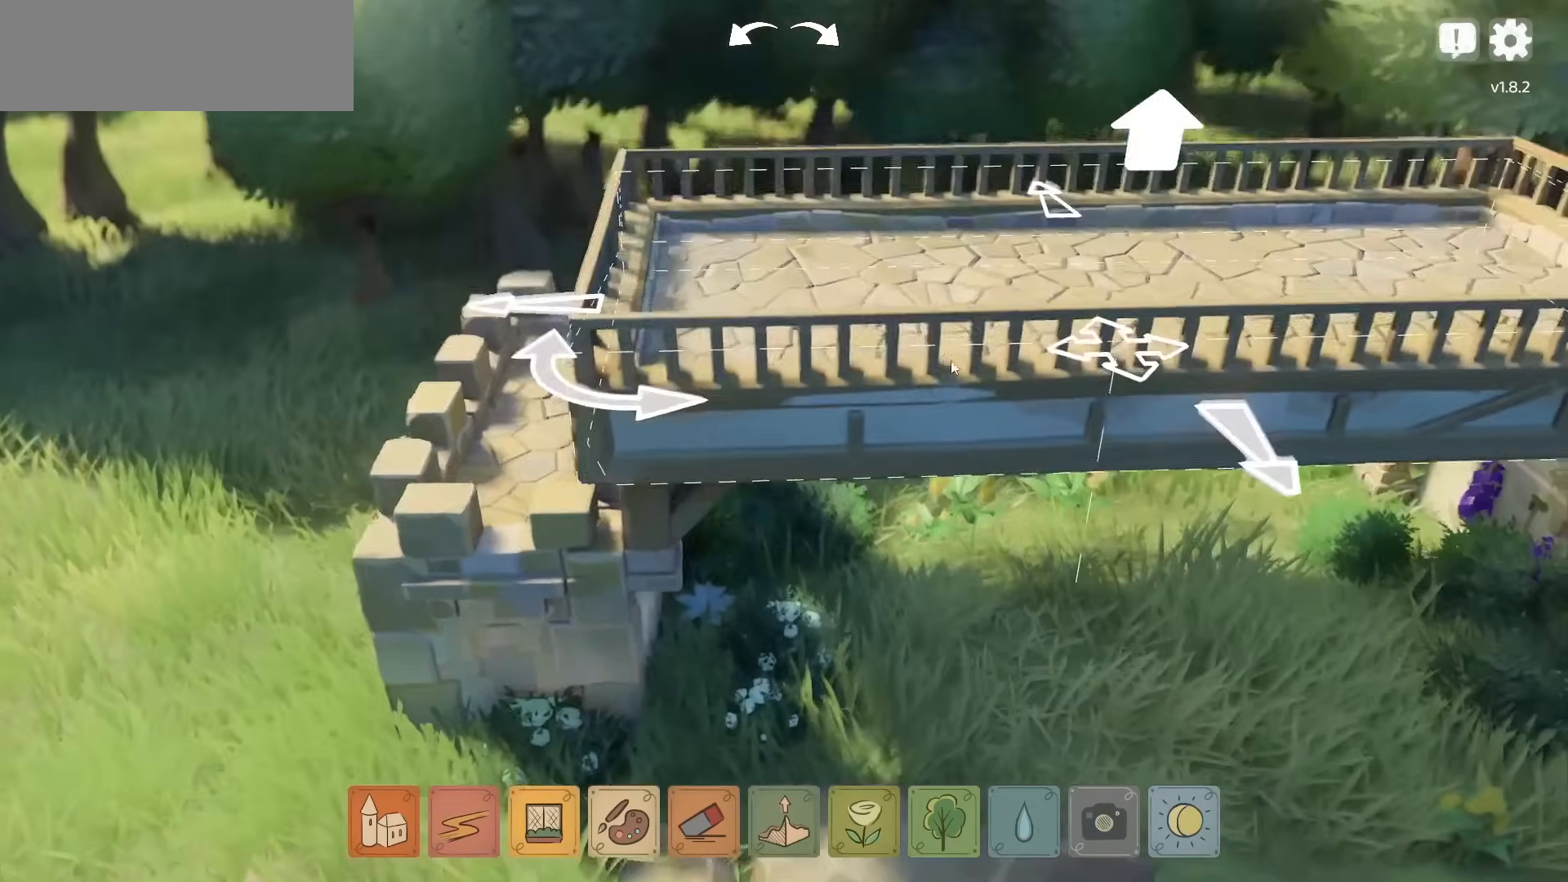
{"keys": ["d"], "mouse": [], "events": [[67, "d", "down"]]}
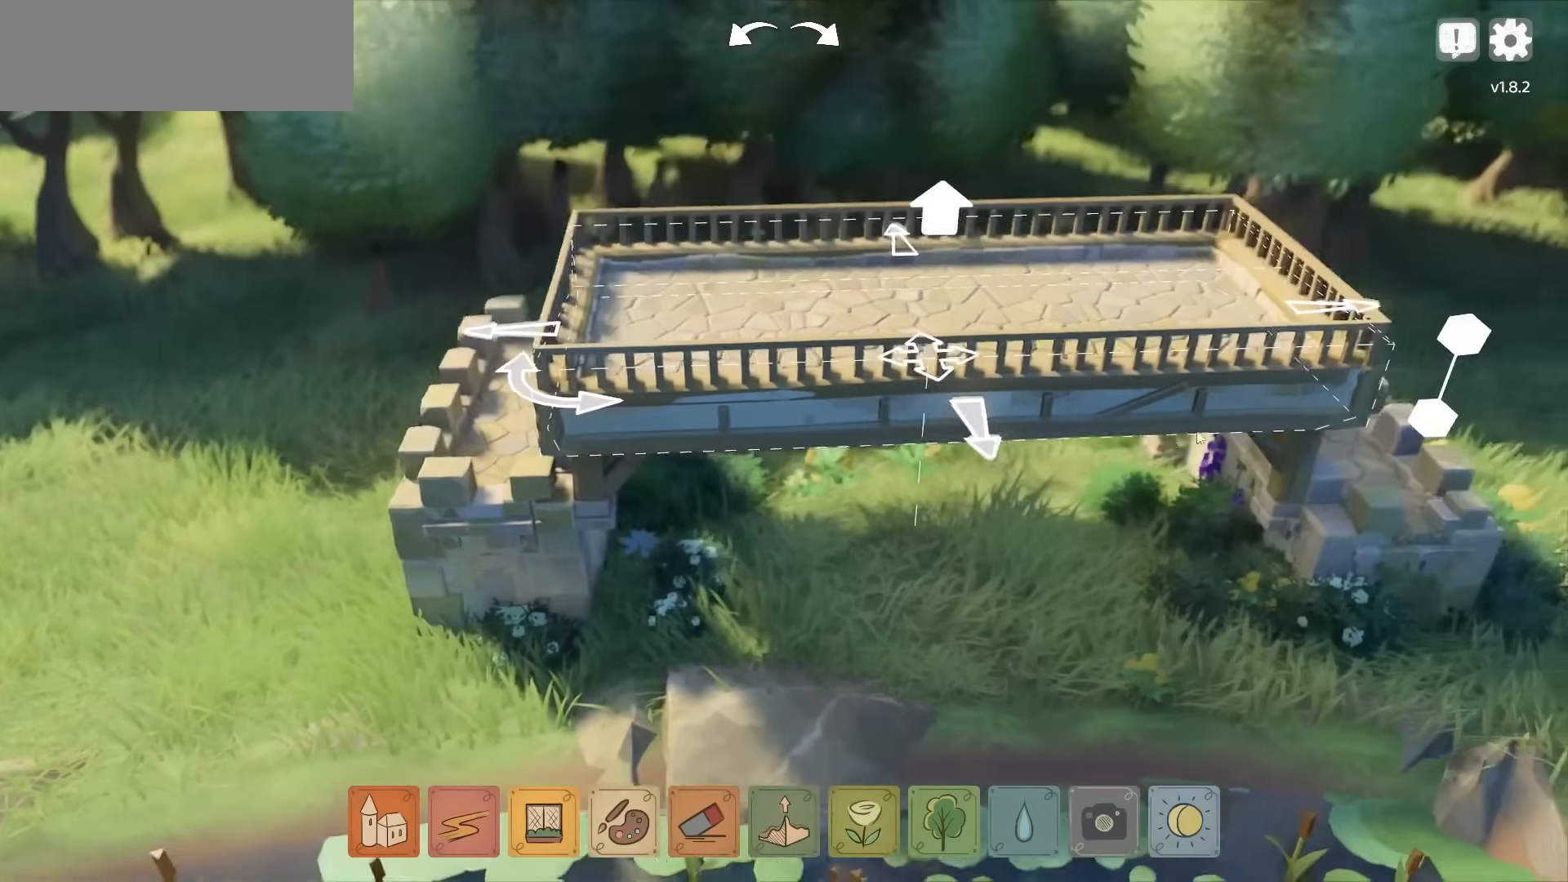
{"keys": [], "mouse": ["left"], "events": [[50, "d", "up"], [467, "mouse_left", "down"]]}
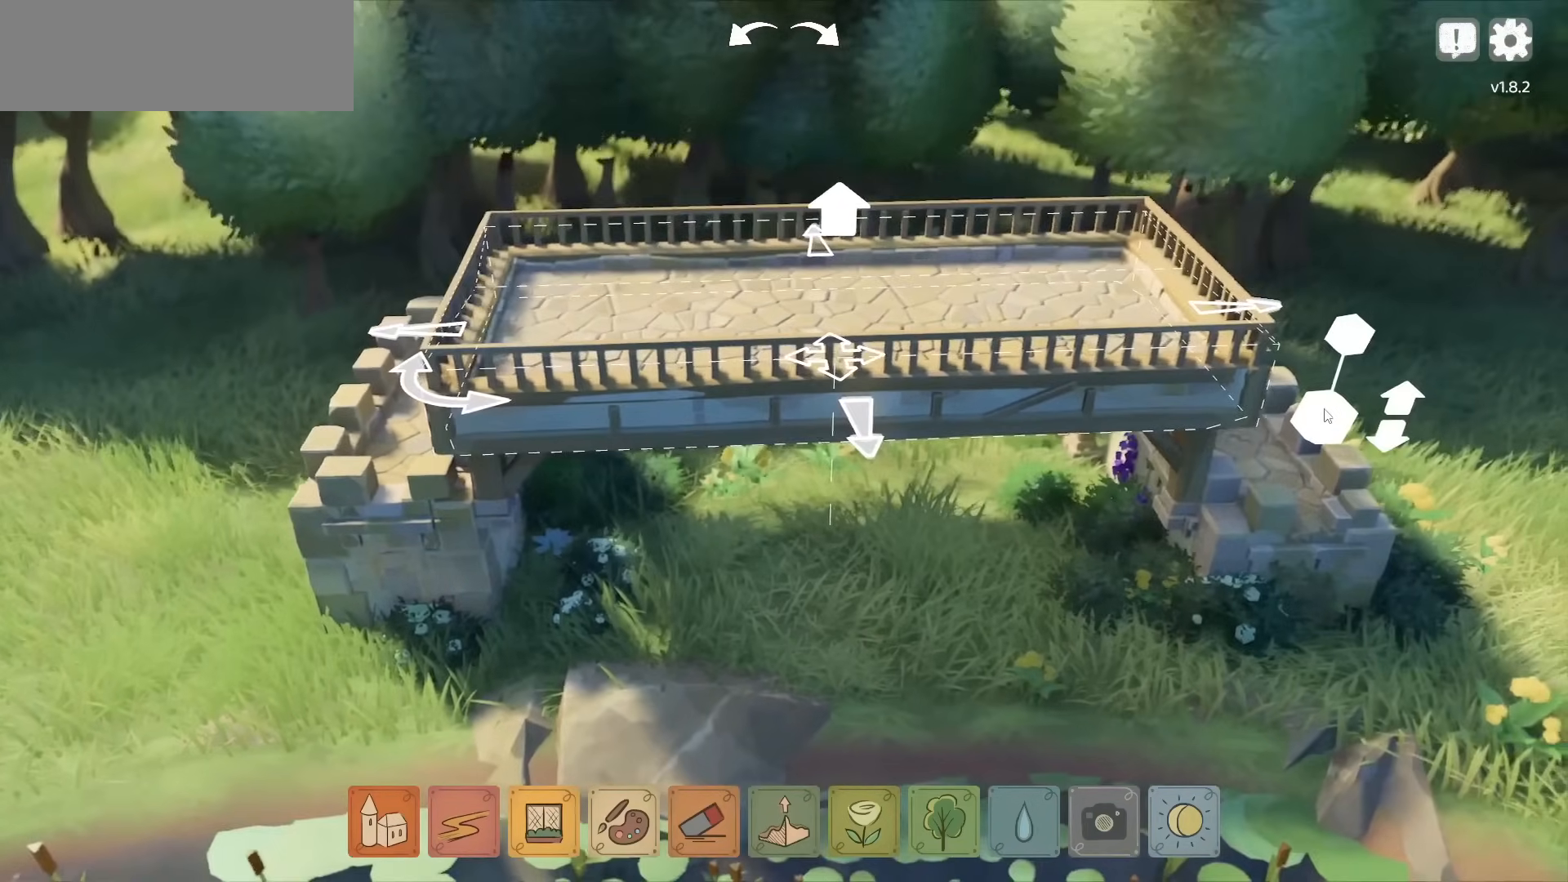
{"keys": [], "mouse": ["left"], "events": []}
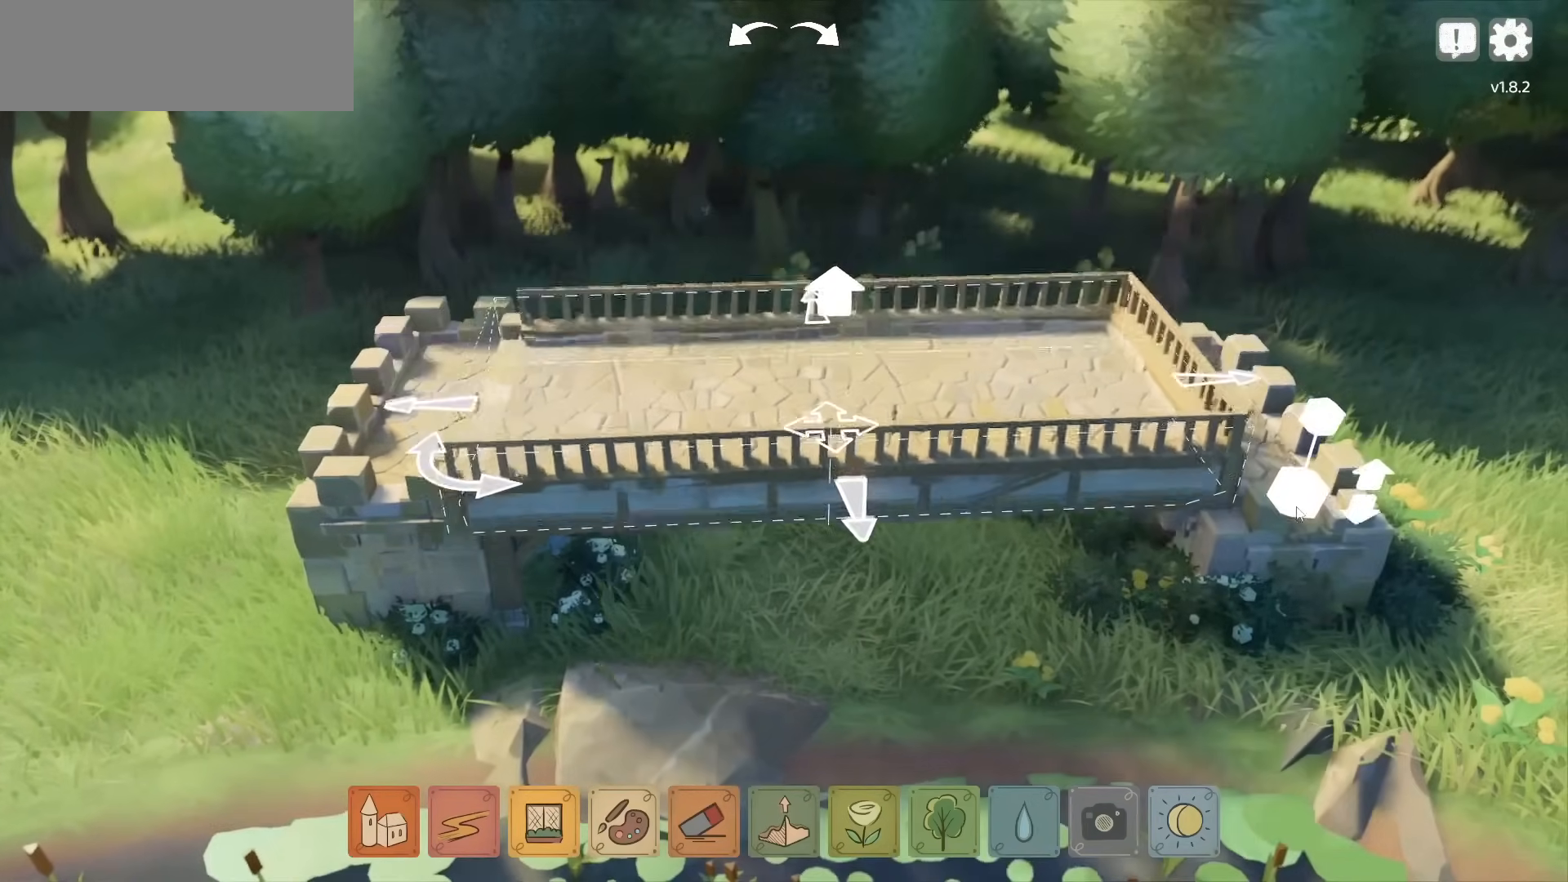
{"keys": [], "mouse": ["left"], "events": []}
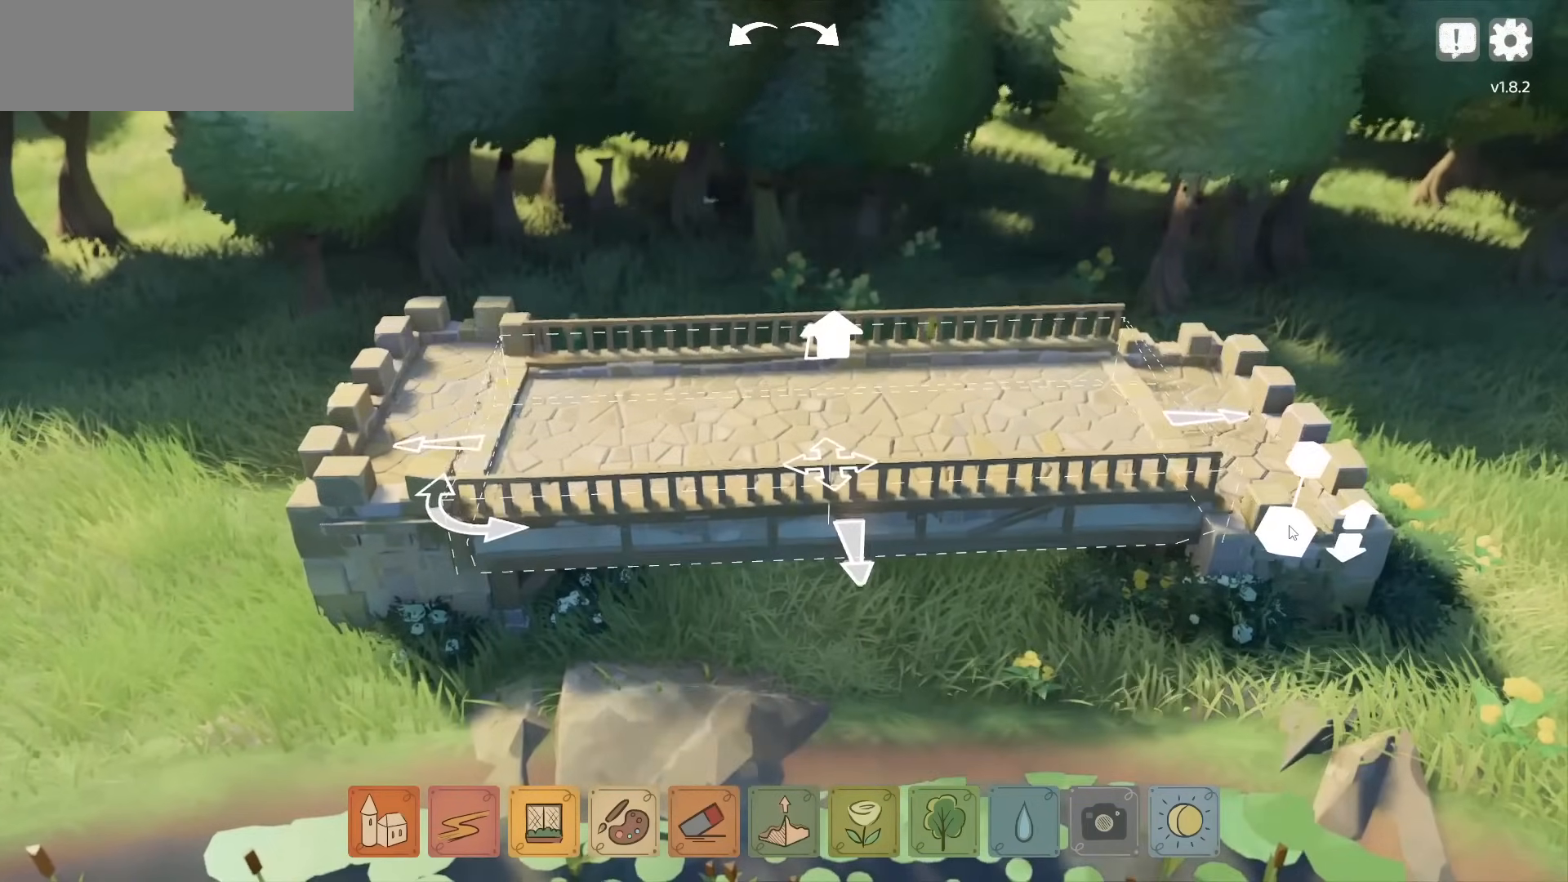
{"keys": [], "mouse": ["right"], "events": [[150, "mouse_left", "up"], [467, "mouse_right", "down"]]}
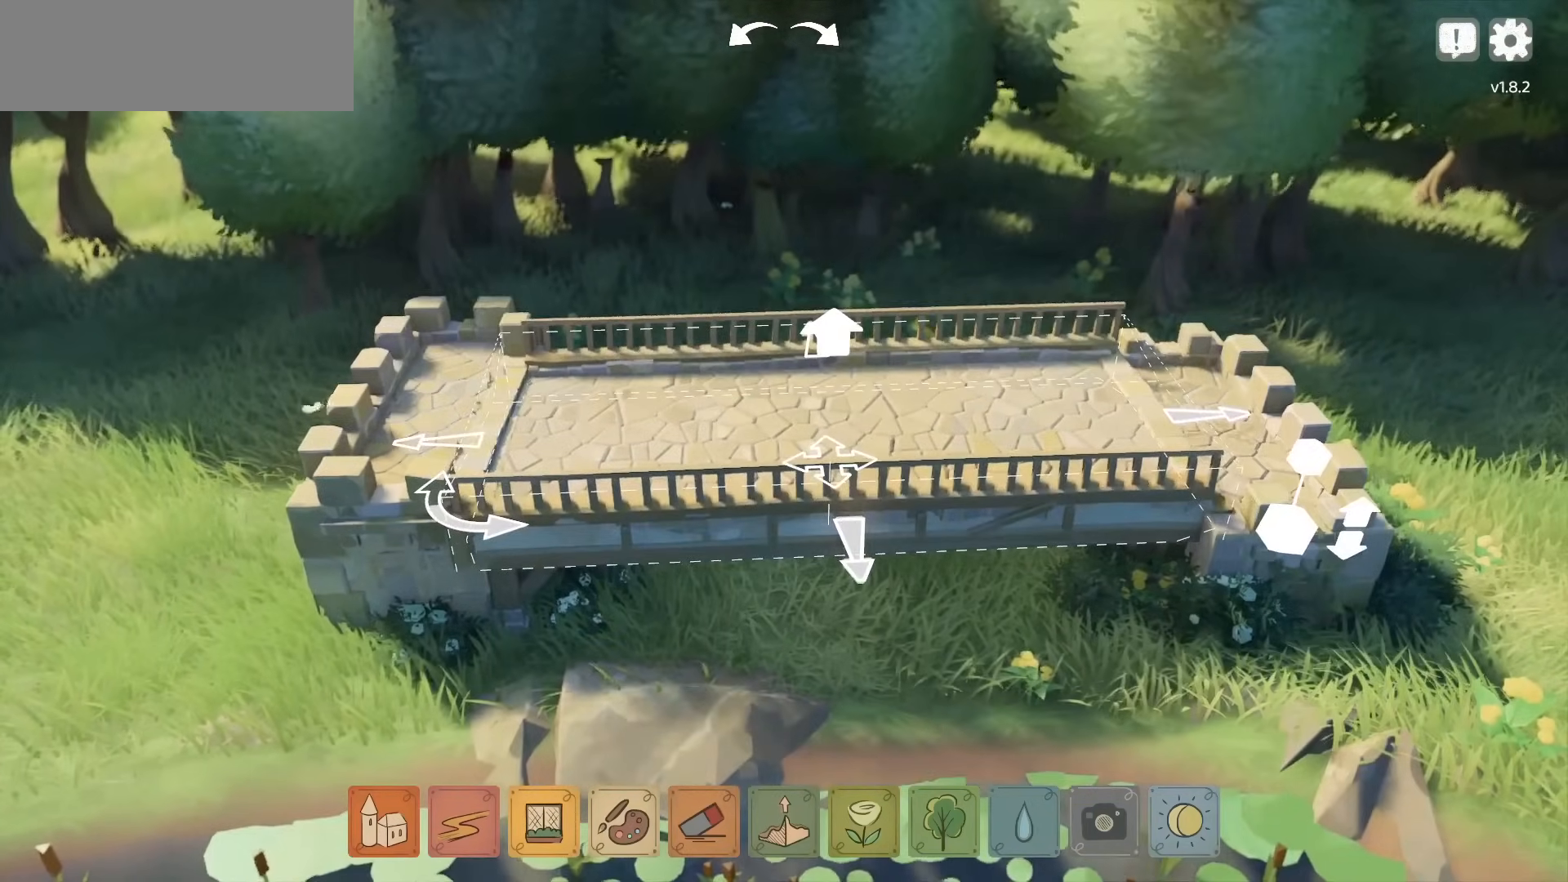
{"keys": ["d"], "mouse": ["right"], "events": [[134, "d", "down"]]}
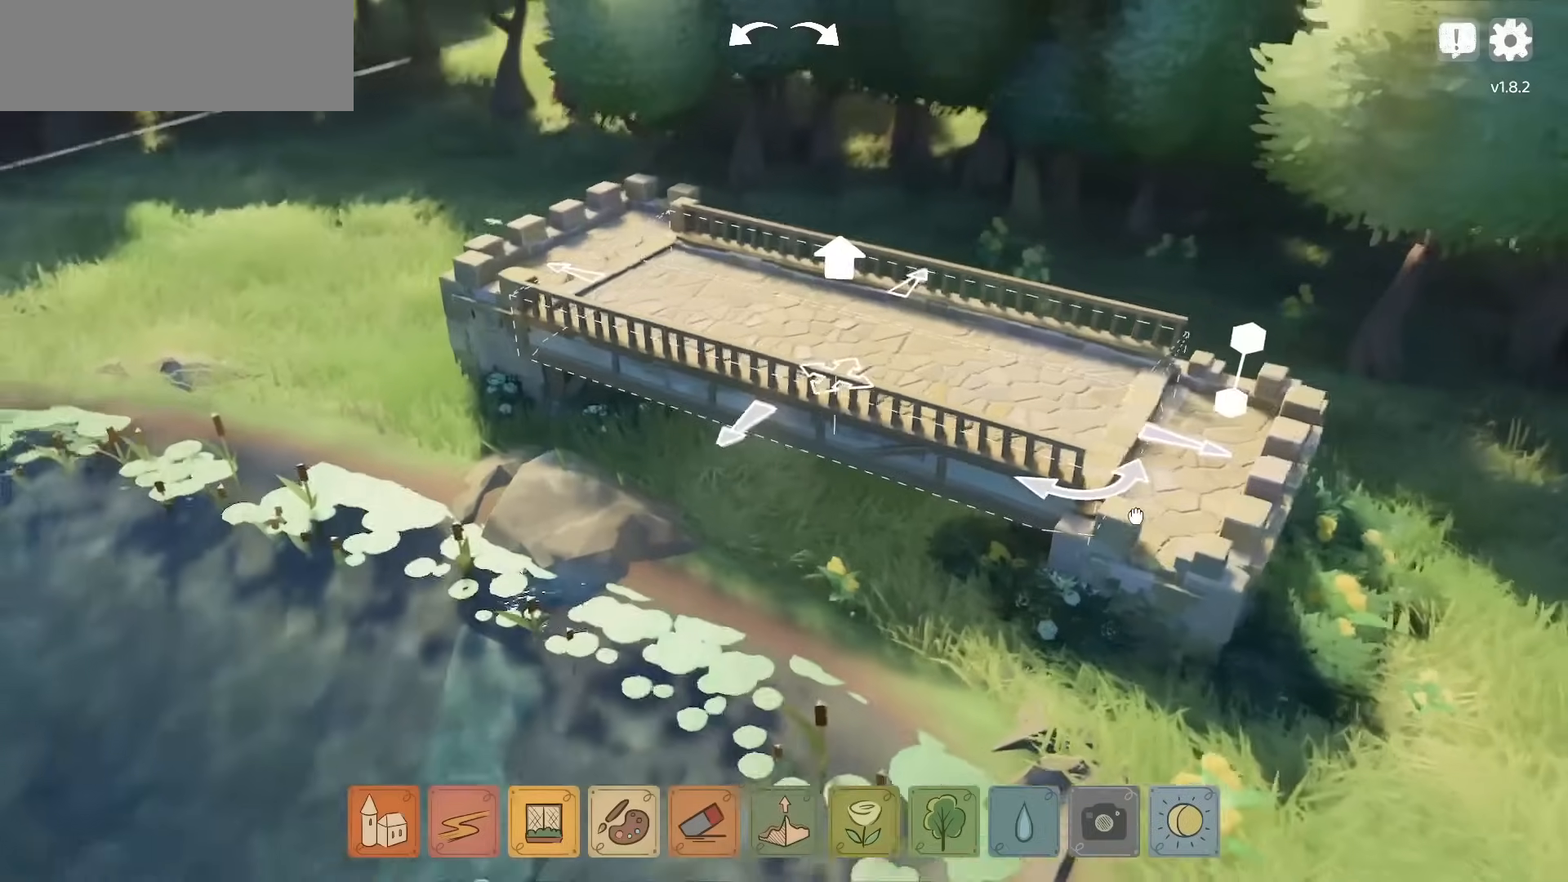
{"keys": ["d"], "mouse": ["right"], "events": [[150, "d", "up"], [150, "w", "down"], [400, "w", "up"], [467, "d", "down"]]}